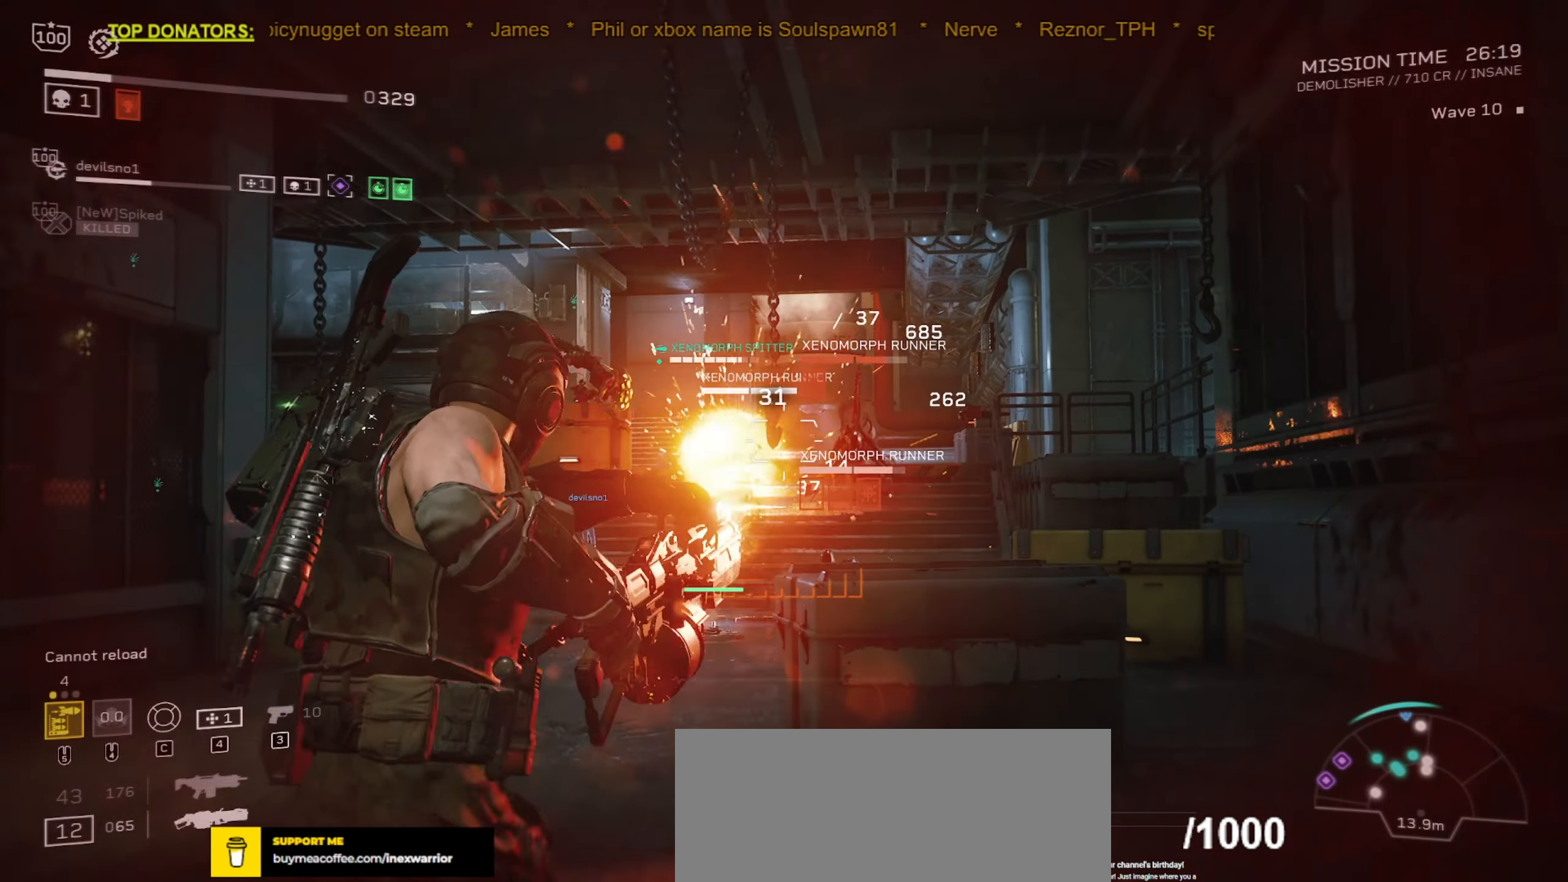
Gameplay with keyboard and mouse; each line is a JSON object with the keys and mouse buttons held at the frame after it. "events" lists presses ("down") and releases ("up") of ".", "/", "0", "1", "2", "3", "4", "5", "6", "7", "8", "9", "a", "alt", "b", "c", "caps_lock", "comma", "ctrl", "d", "e", "f", "g", "h", "i", "j", "k", "l", "m", "n", "o", "p", "q", "r", "s", "semicolon", "shift", "space", "super", "t", "tab", "tilde", "u", "v", "w", "x", "y", "z", "mouse_left", "mouse_wheel", "mouse_right", "mouse_mb4" and "mouse_mb5" between this image and that frame as [ms after this image, input, new state], when the widget could be followed in between. "mouse_left", "mouse_wheel", "mouse_right", "mouse_mb4", "mouse_mb5" = the "left", "wheel", "right", "mb4", "mb5" buttons of the "mouse" list. No other keys are recorded. "wheel" means that the mouse wheel is clicked or scrolled. Mouse movement is not recorded.
{"keys": ["a", "d", "s"], "mouse": ["left", "right"], "events": []}
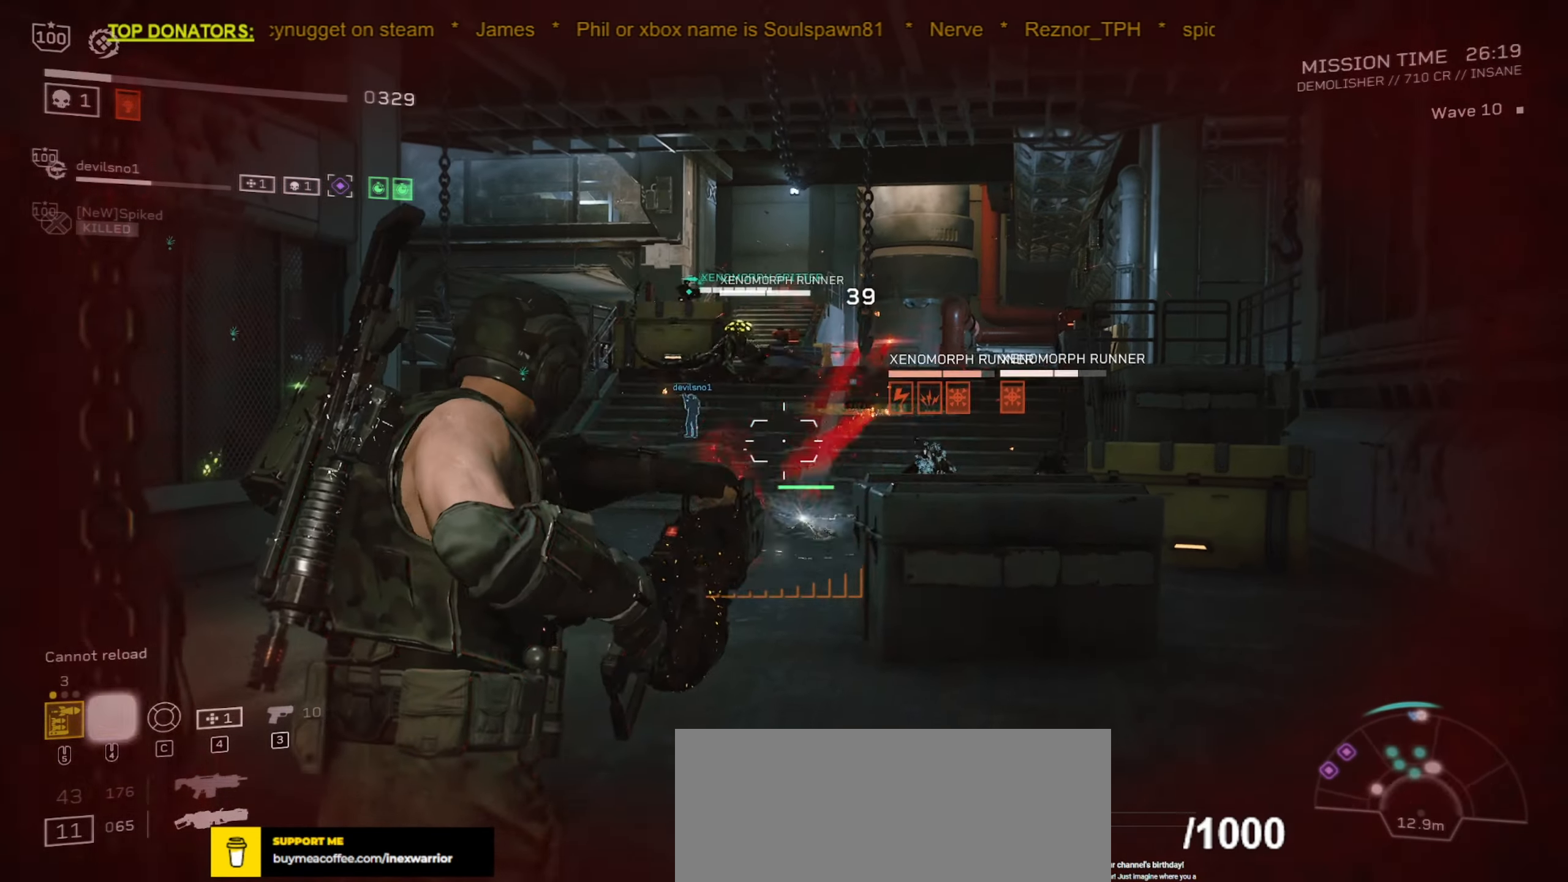
{"keys": ["a", "d", "s"], "mouse": ["left", "right"], "events": [[100, "mouse_mb5", "down"], [250, "mouse_mb5", "up"]]}
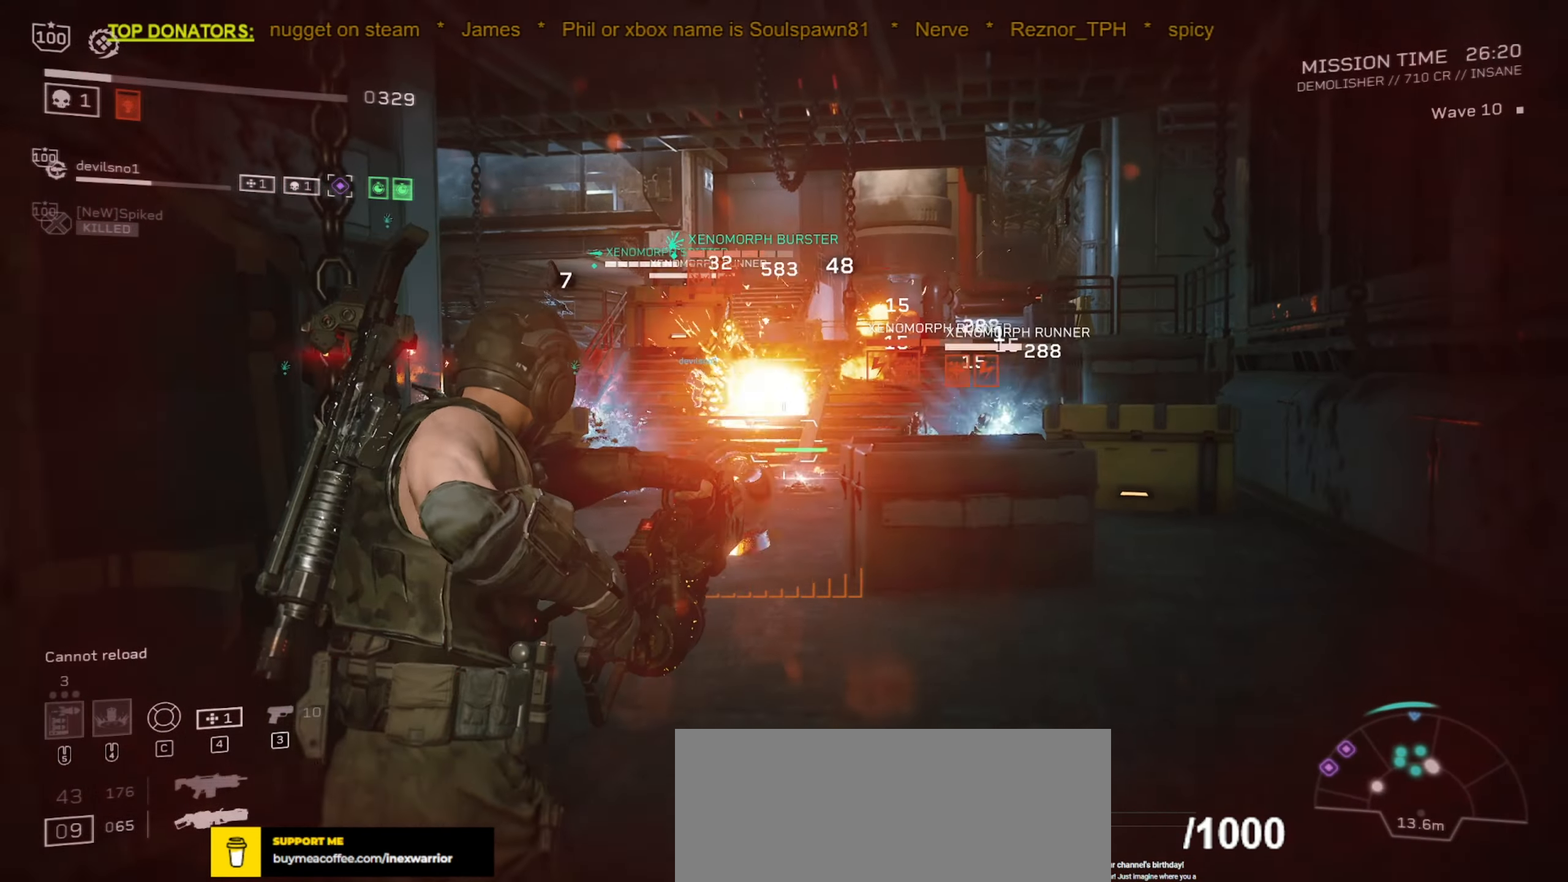
{"keys": ["a", "d", "s"], "mouse": ["left", "right"], "events": []}
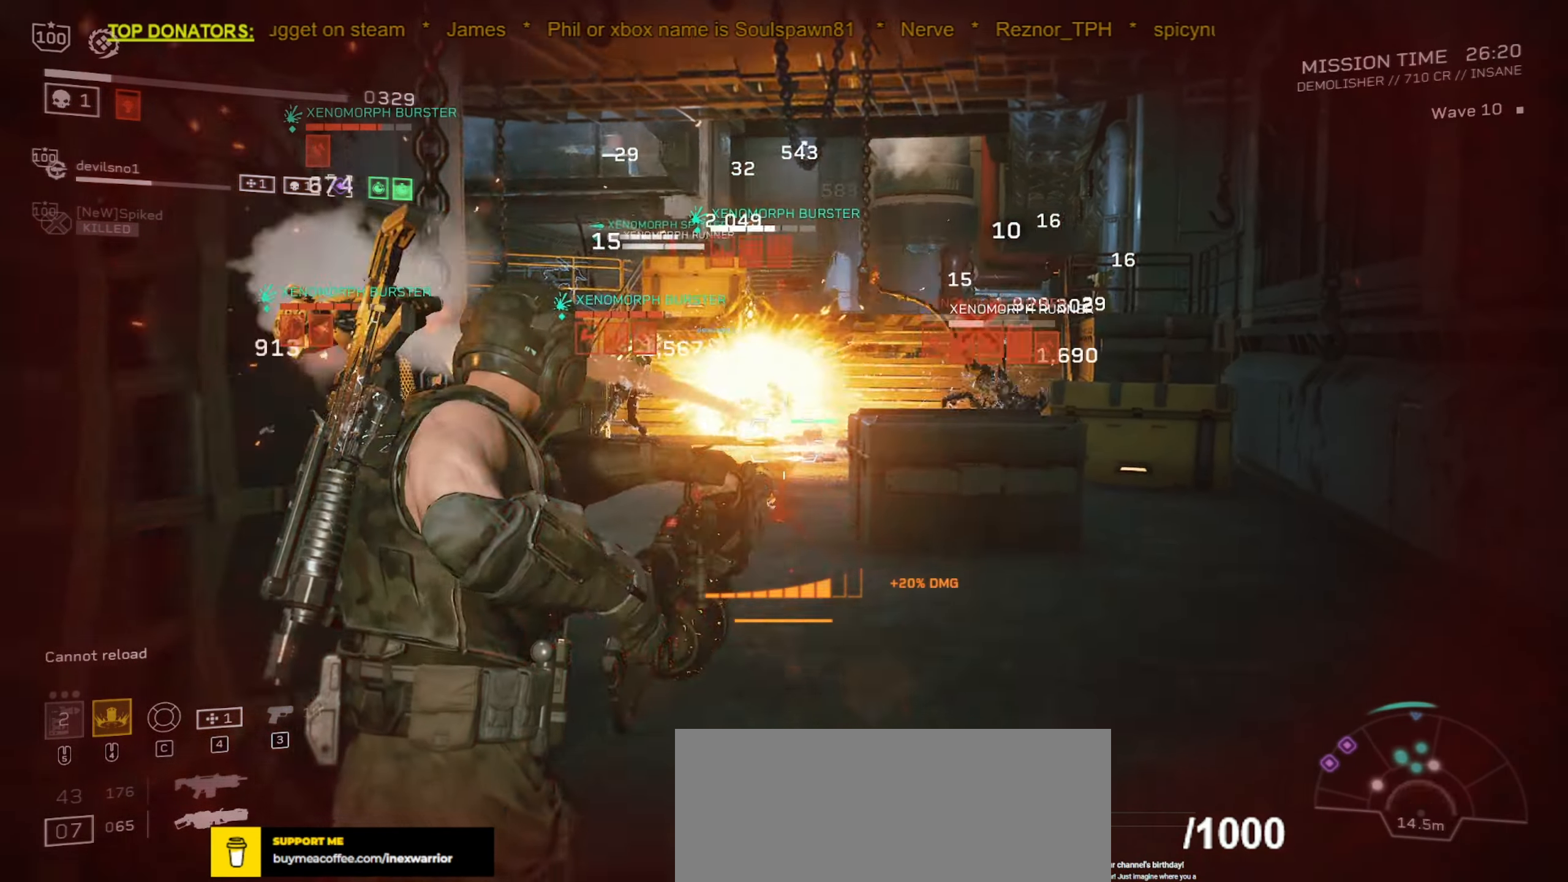
{"keys": ["a", "d", "s"], "mouse": ["left", "right"], "events": []}
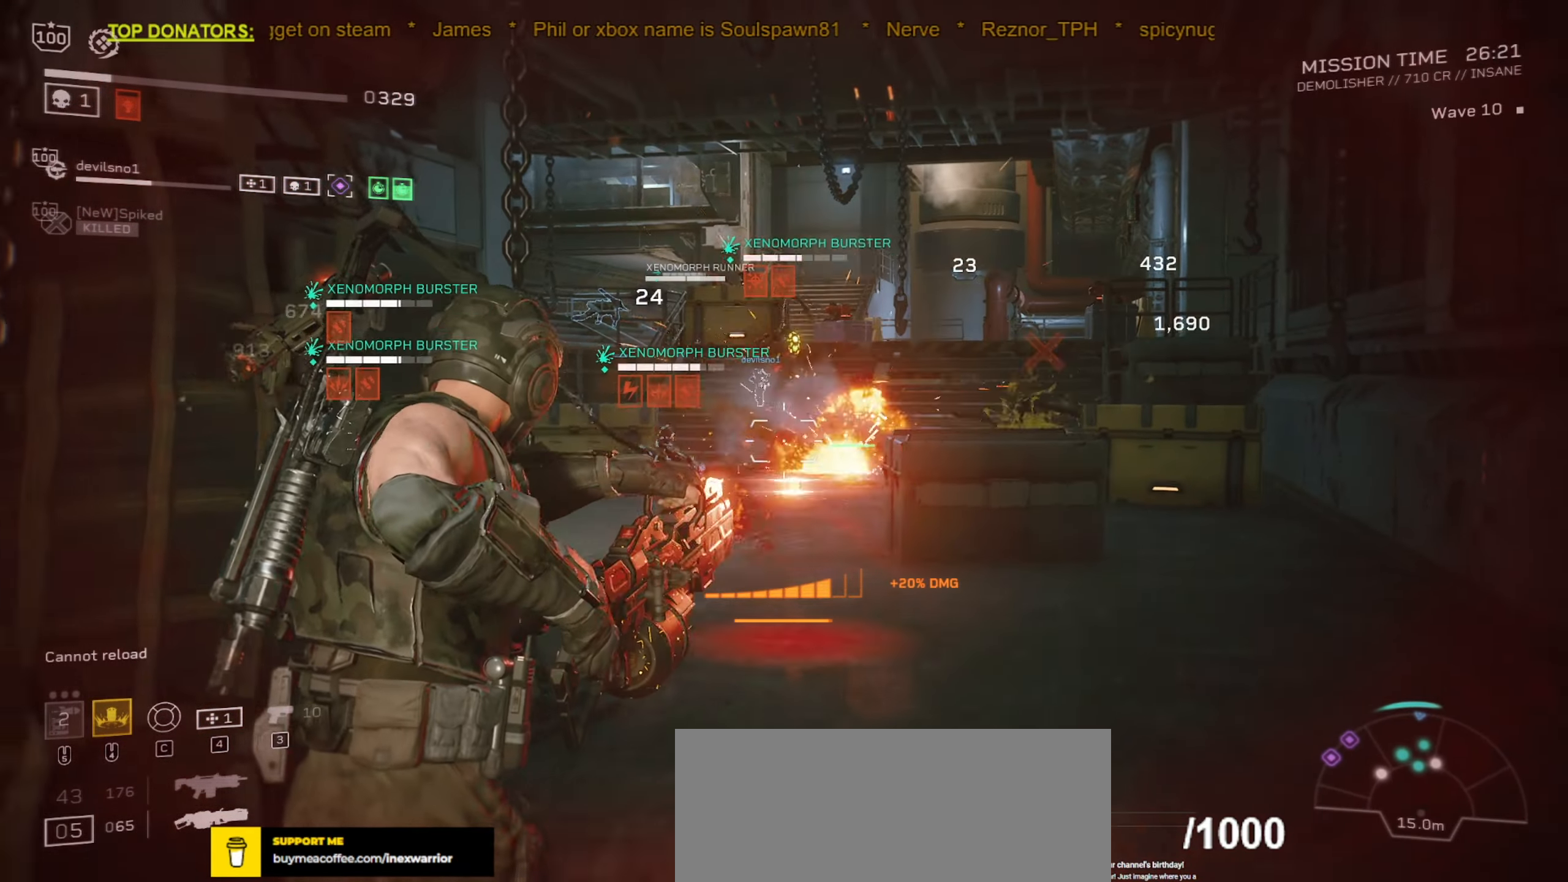
{"keys": ["a", "d", "s"], "mouse": ["left", "right"], "events": []}
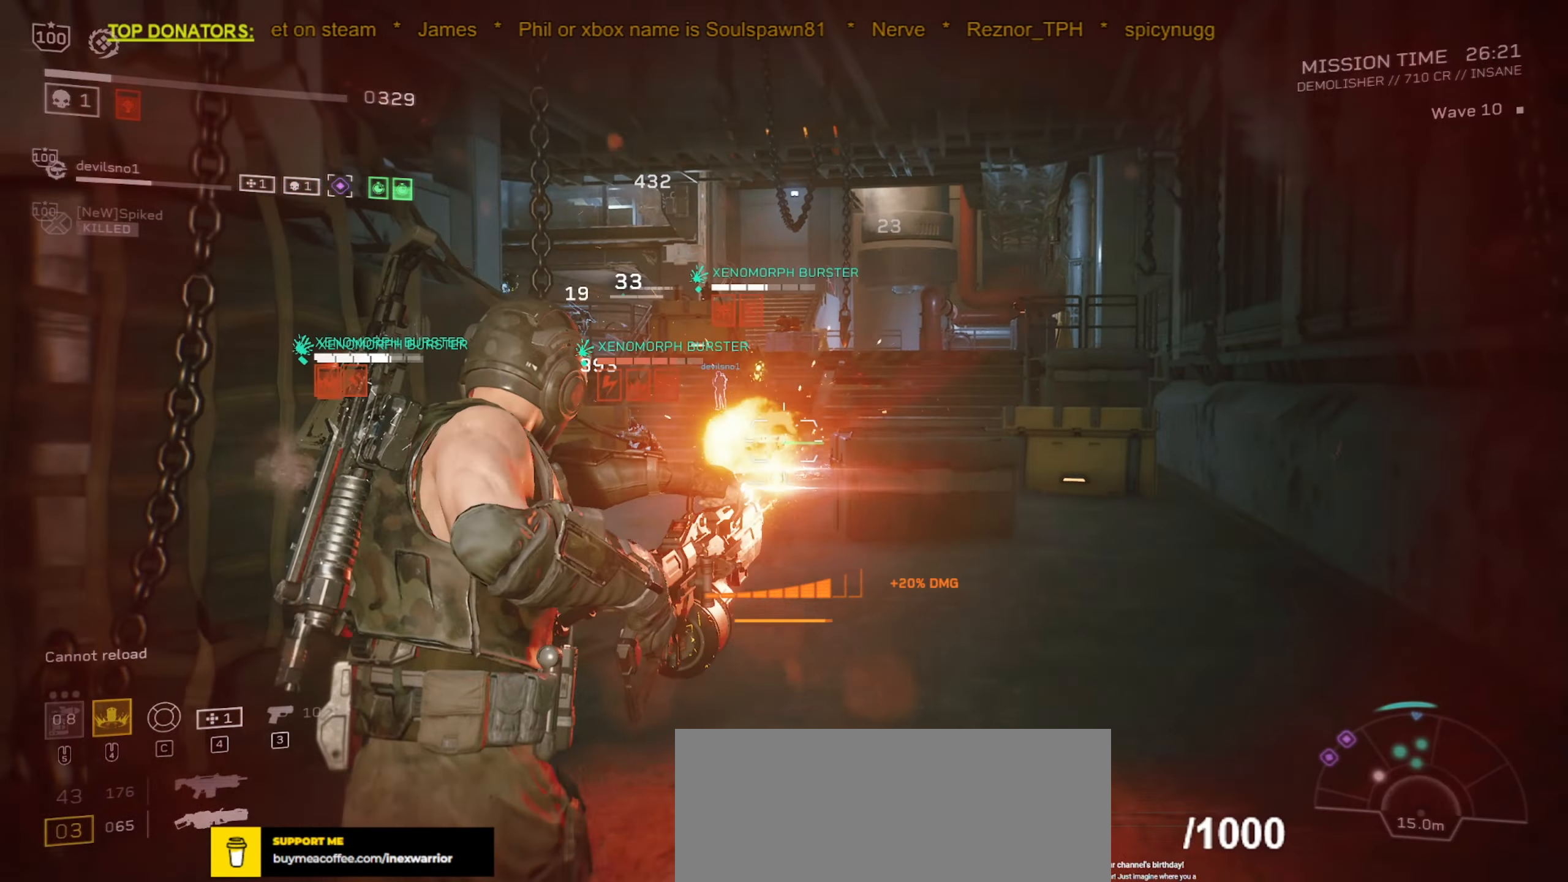
{"keys": ["a", "d", "s"], "mouse": ["left", "right"], "events": []}
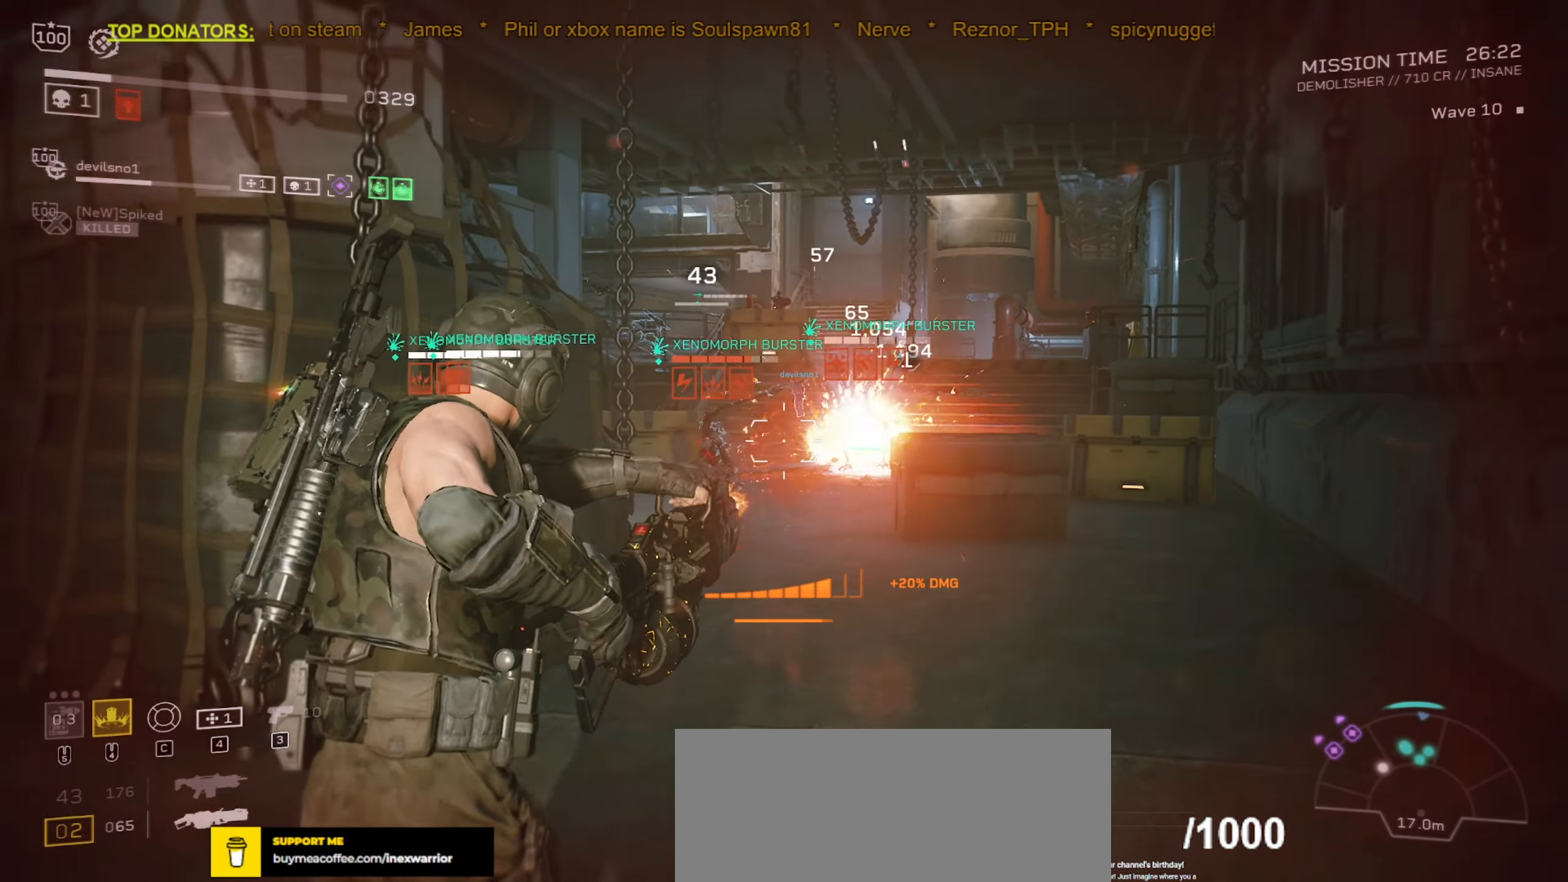
{"keys": ["a", "d", "s"], "mouse": ["left", "right"], "events": []}
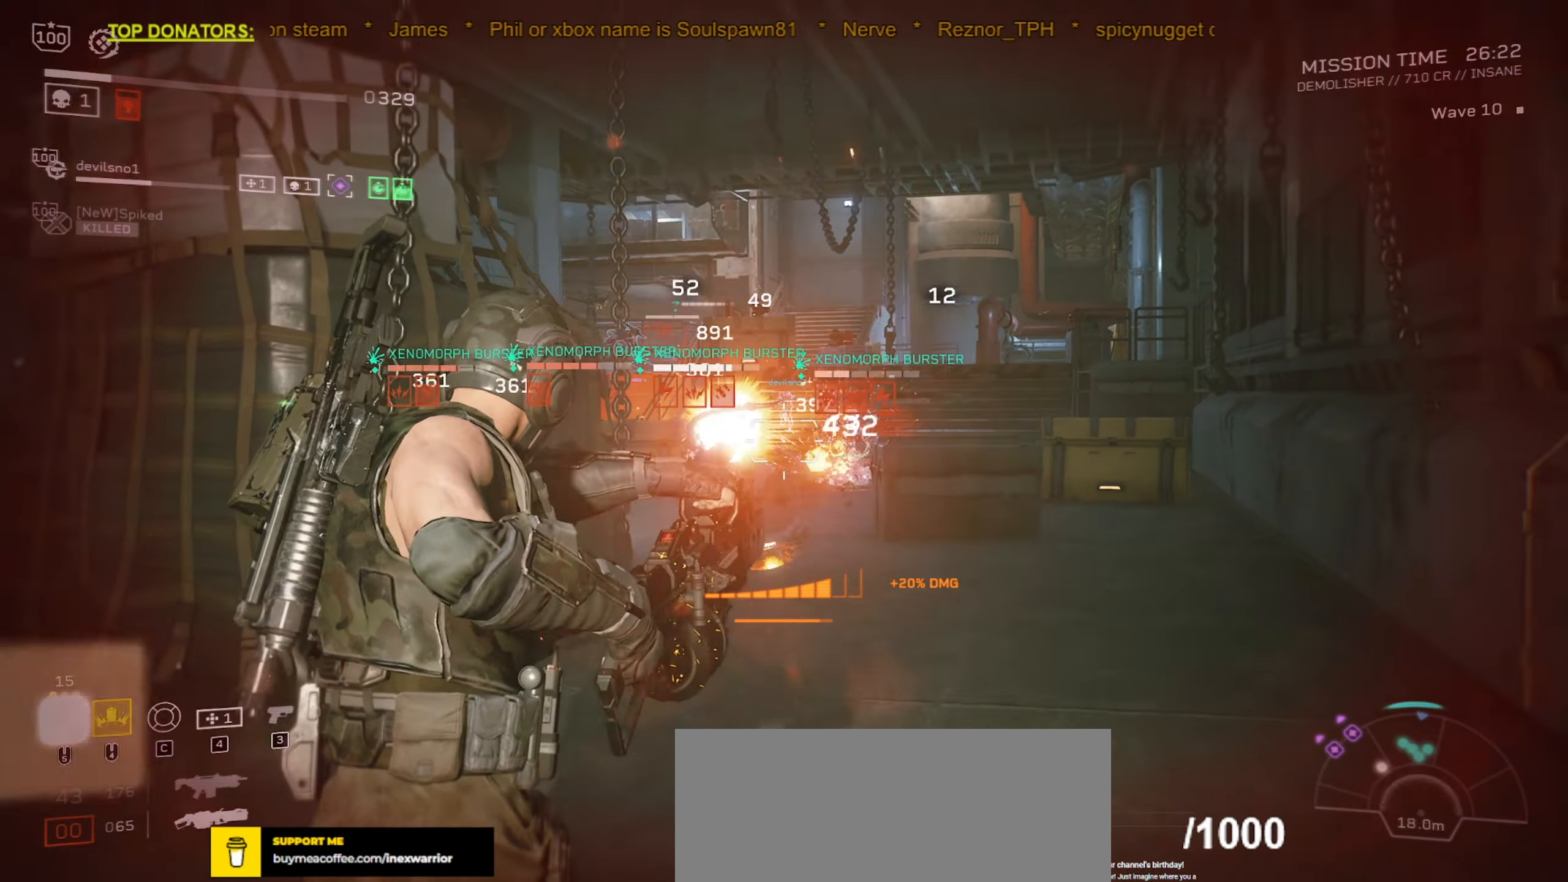
{"keys": [], "mouse": ["left", "right", "mb5"], "events": [[216, "mouse_mb5", "down"], [333, "a", "up"], [366, "mouse_mb5", "up"], [383, "s", "up"], [400, "d", "up"], [483, "mouse_mb5", "down"]]}
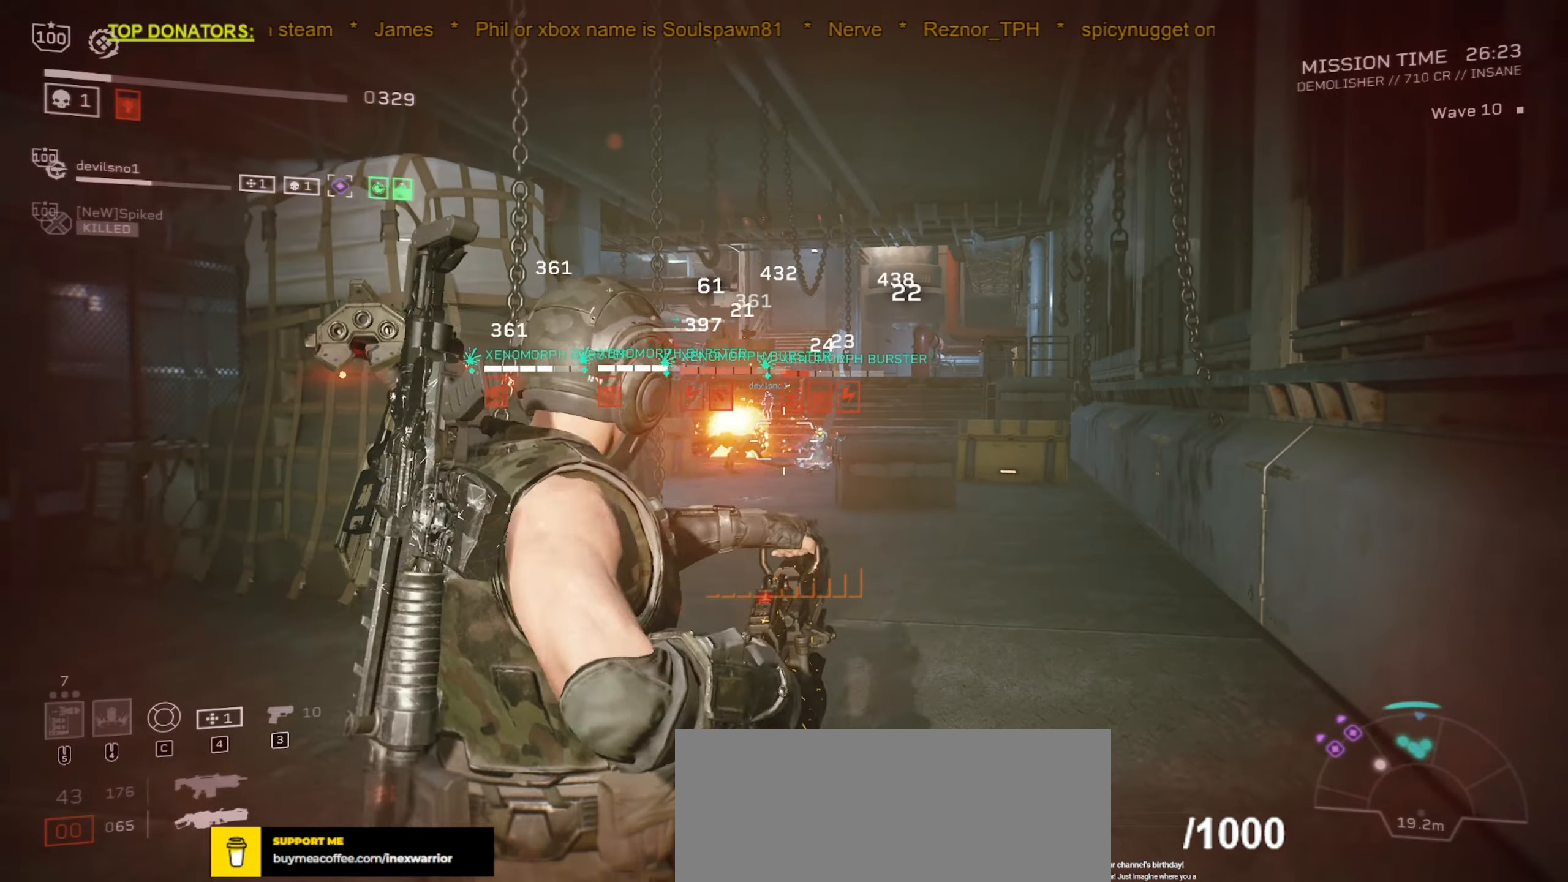
{"keys": [], "mouse": [], "events": [[116, "mouse_mb5", "up"], [250, "mouse_left", "up"], [333, "mouse_right", "up"]]}
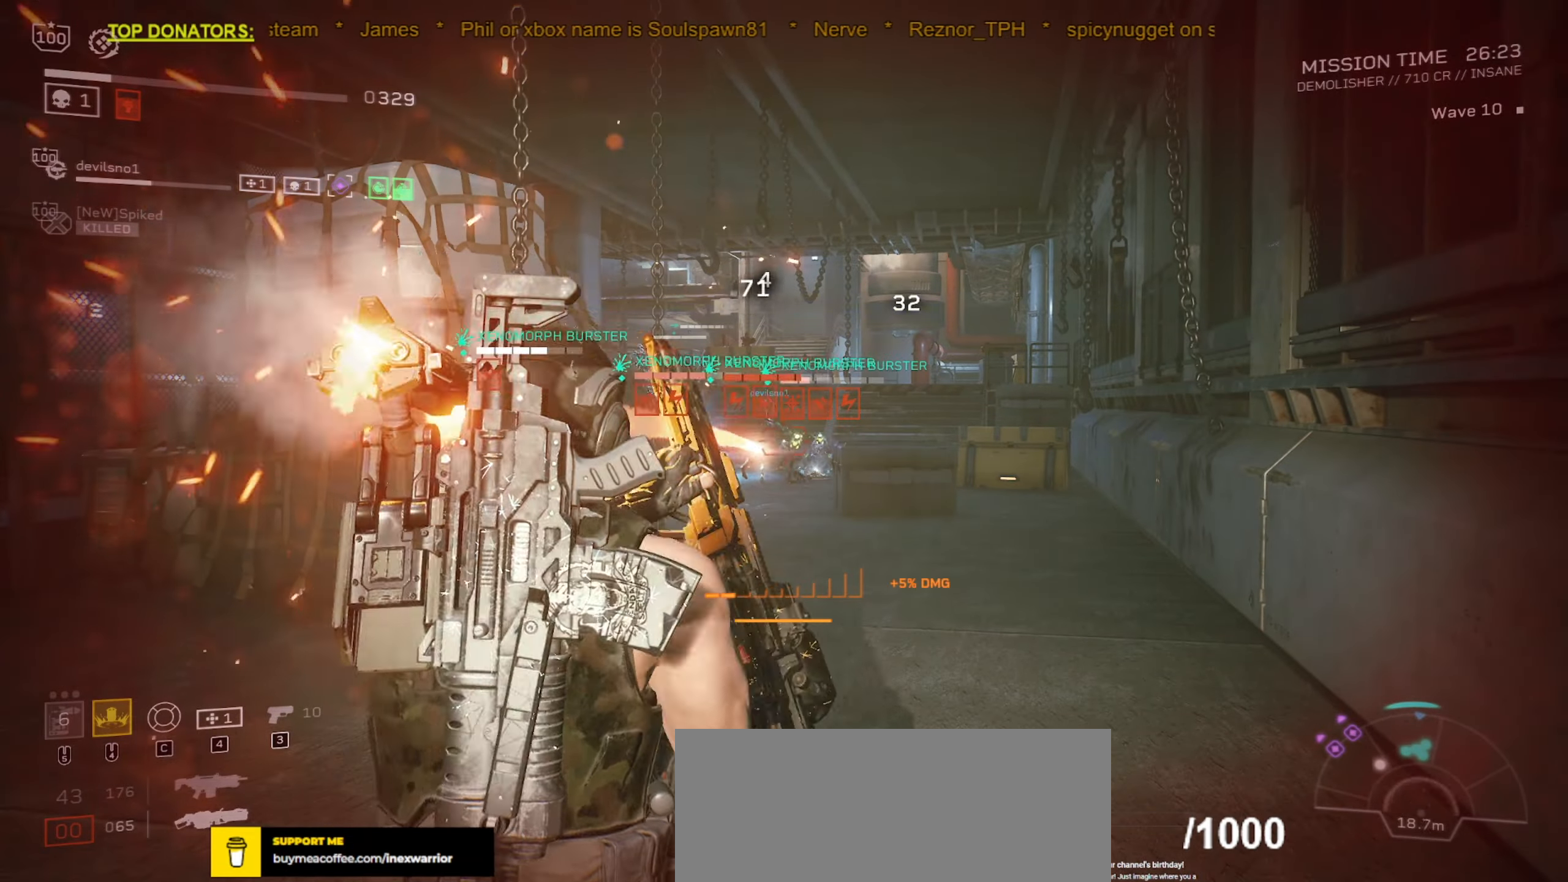
{"keys": ["4"], "mouse": [], "events": [[16, "4", "down"]]}
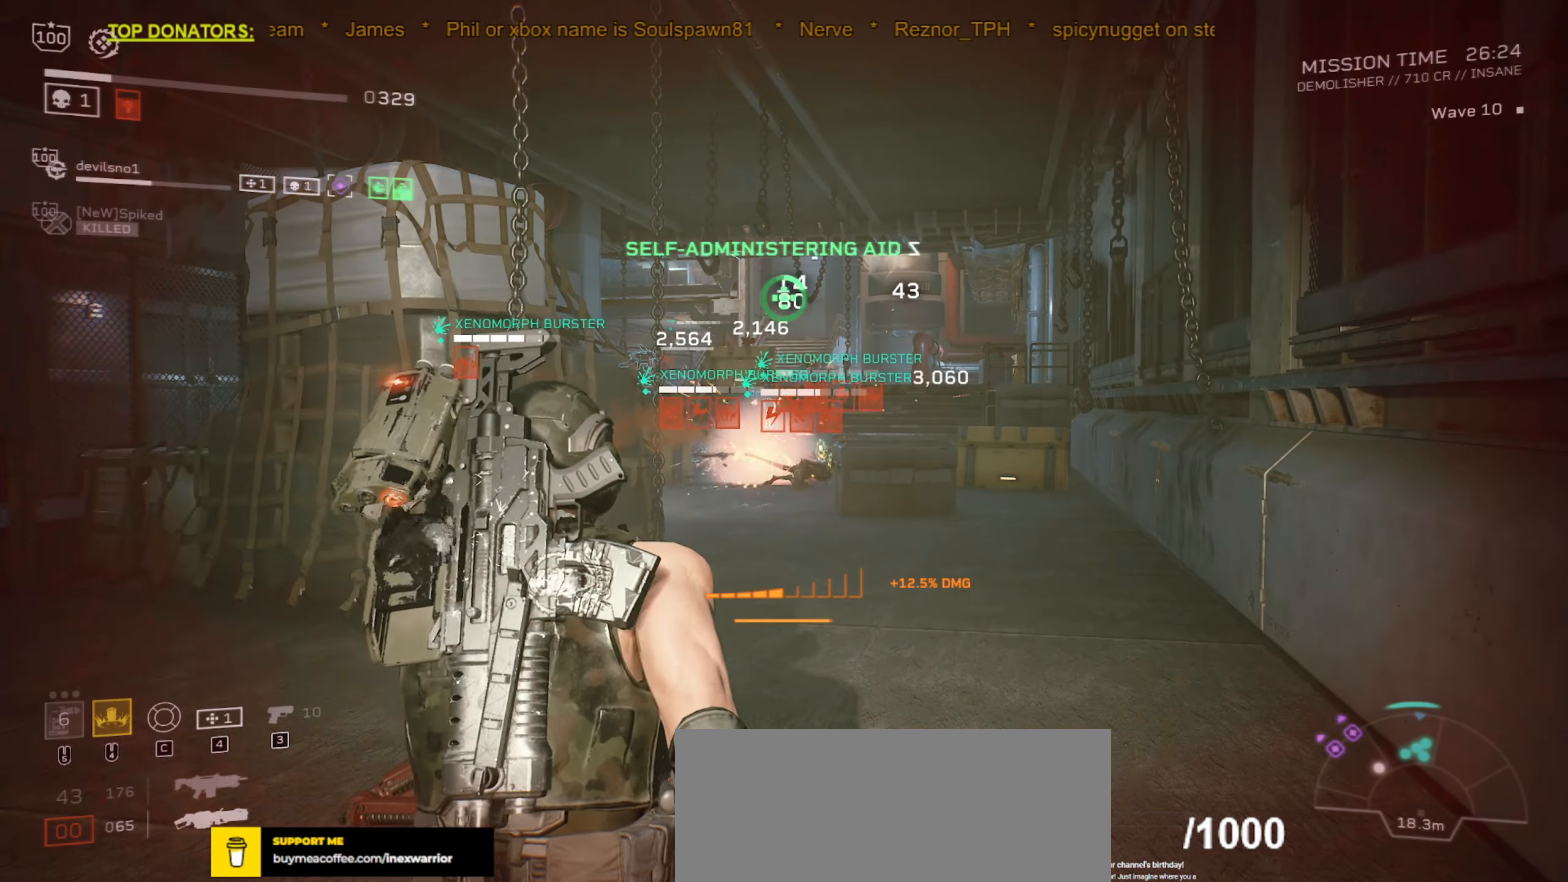
{"keys": ["4"], "mouse": [], "events": []}
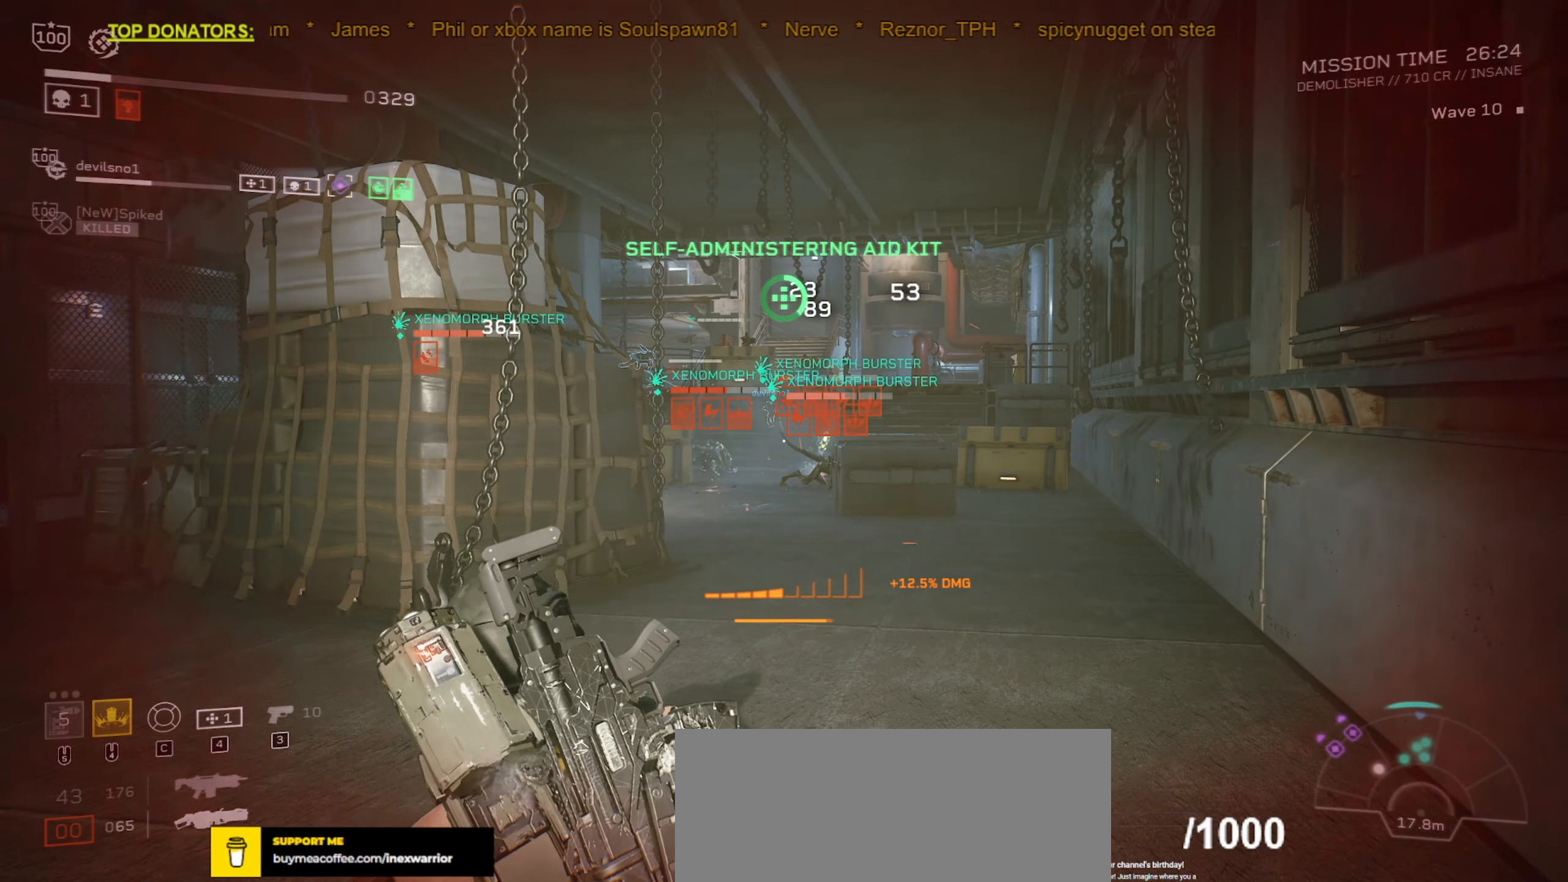
{"keys": ["4"], "mouse": [], "events": []}
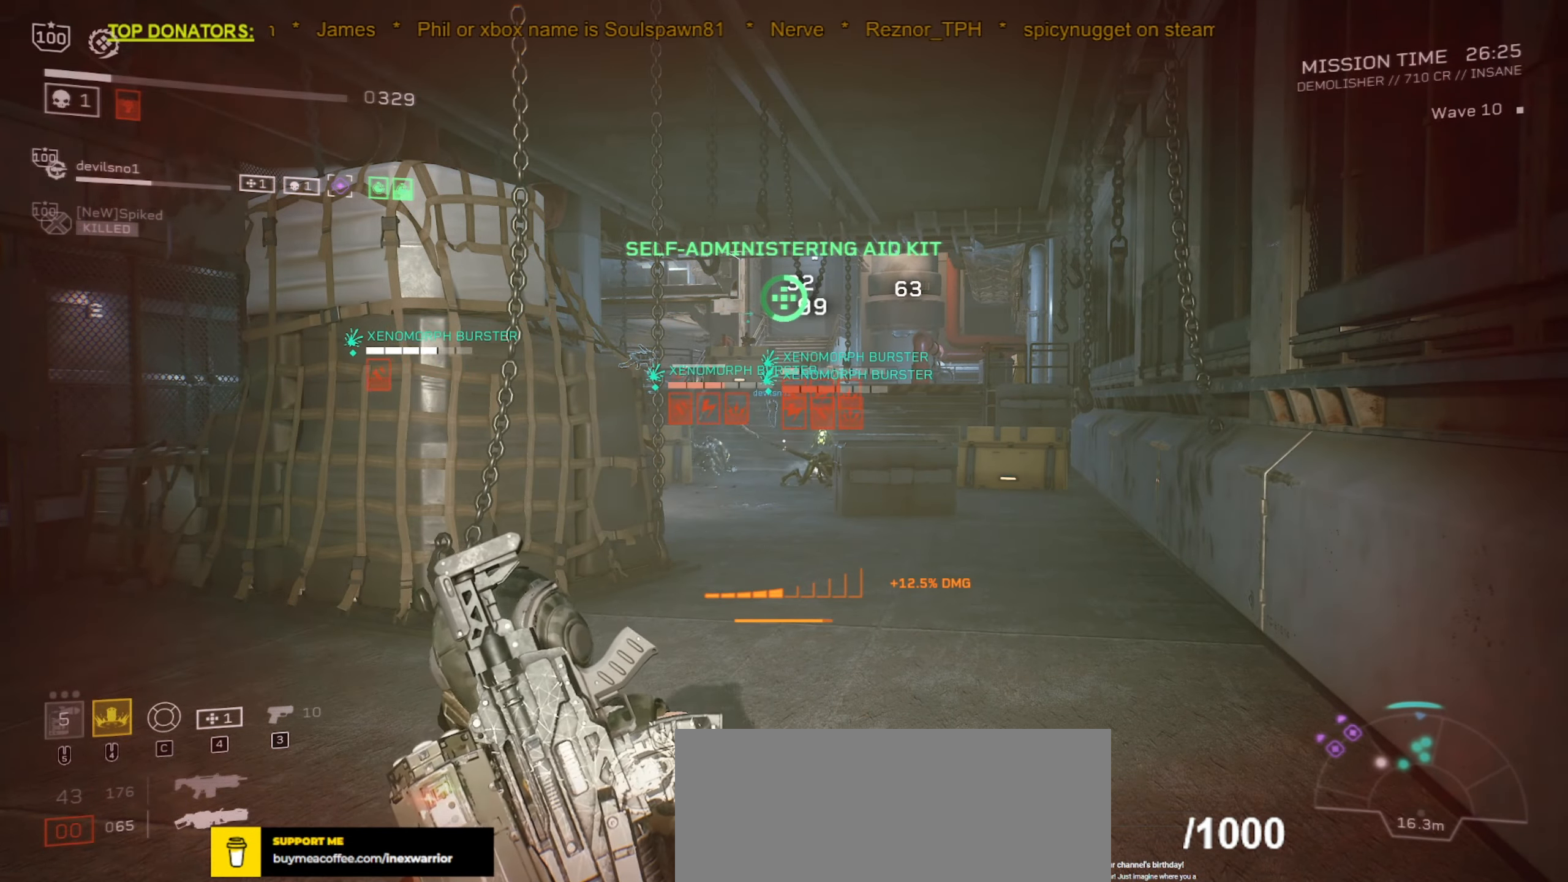
{"keys": ["4"], "mouse": [], "events": []}
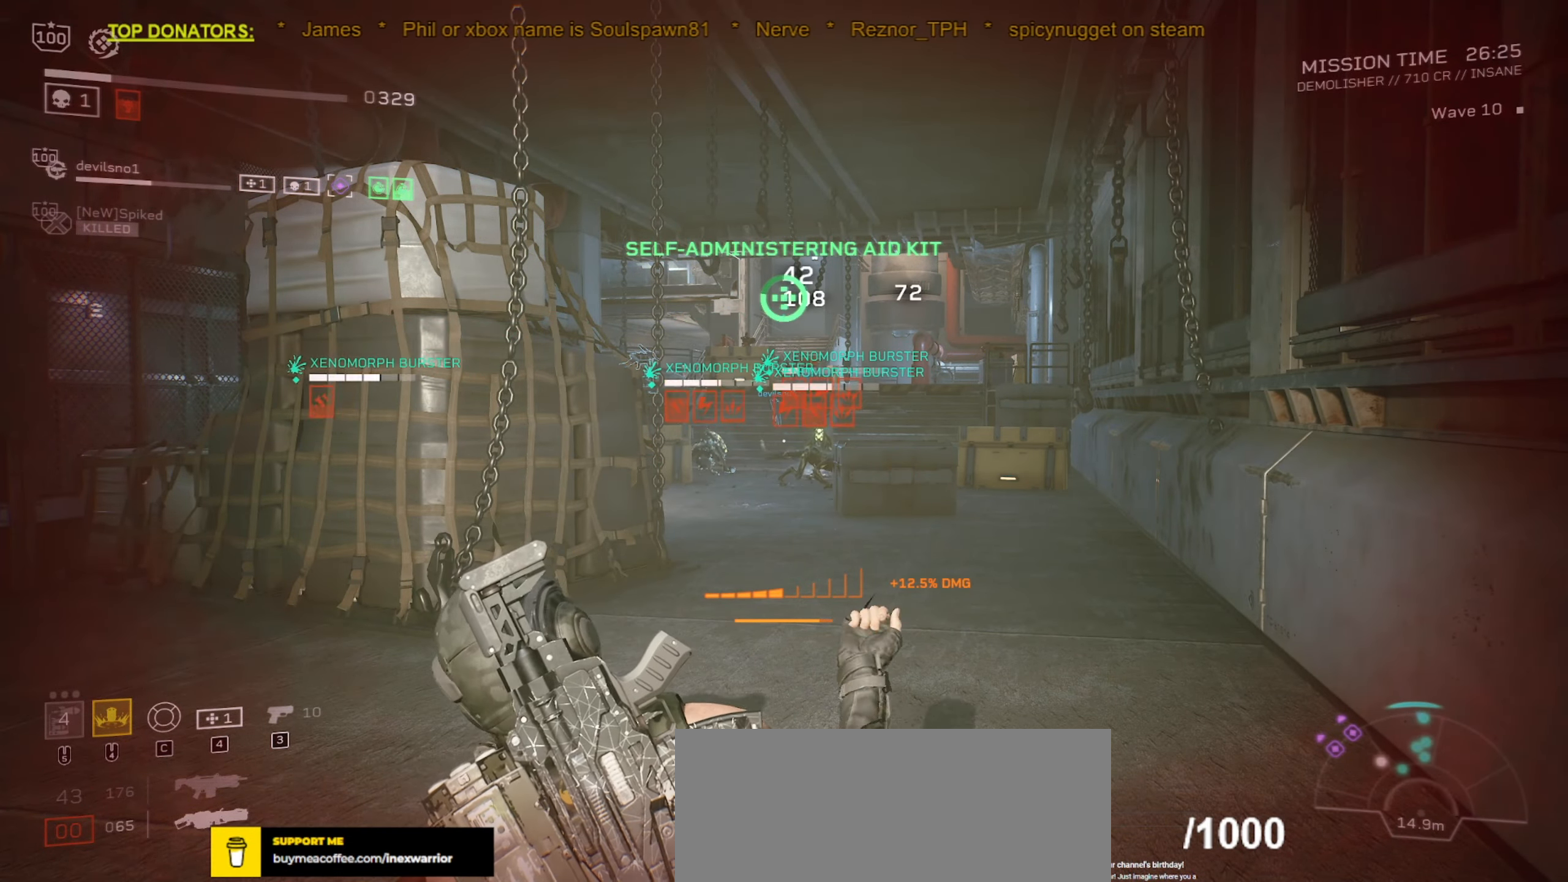
{"keys": ["4"], "mouse": []}
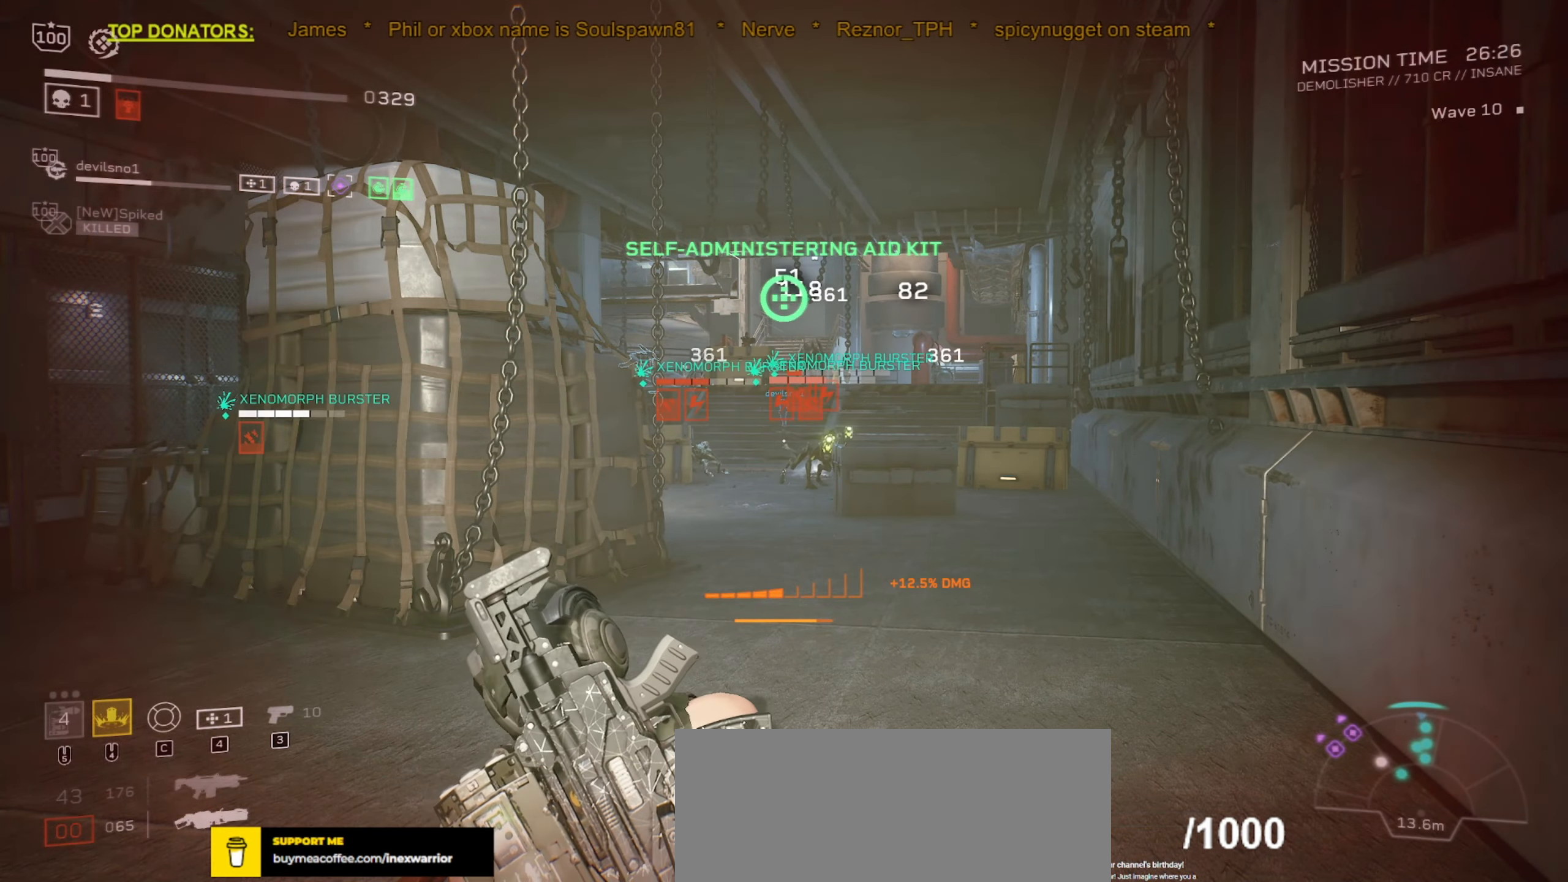
{"keys": [], "mouse": ["left", "right"], "events": [[50, "w", "down"], [266, "mouse_right", "down"], [333, "mouse_left", "down"], [366, "4", "up"], [500, "w", "up"]]}
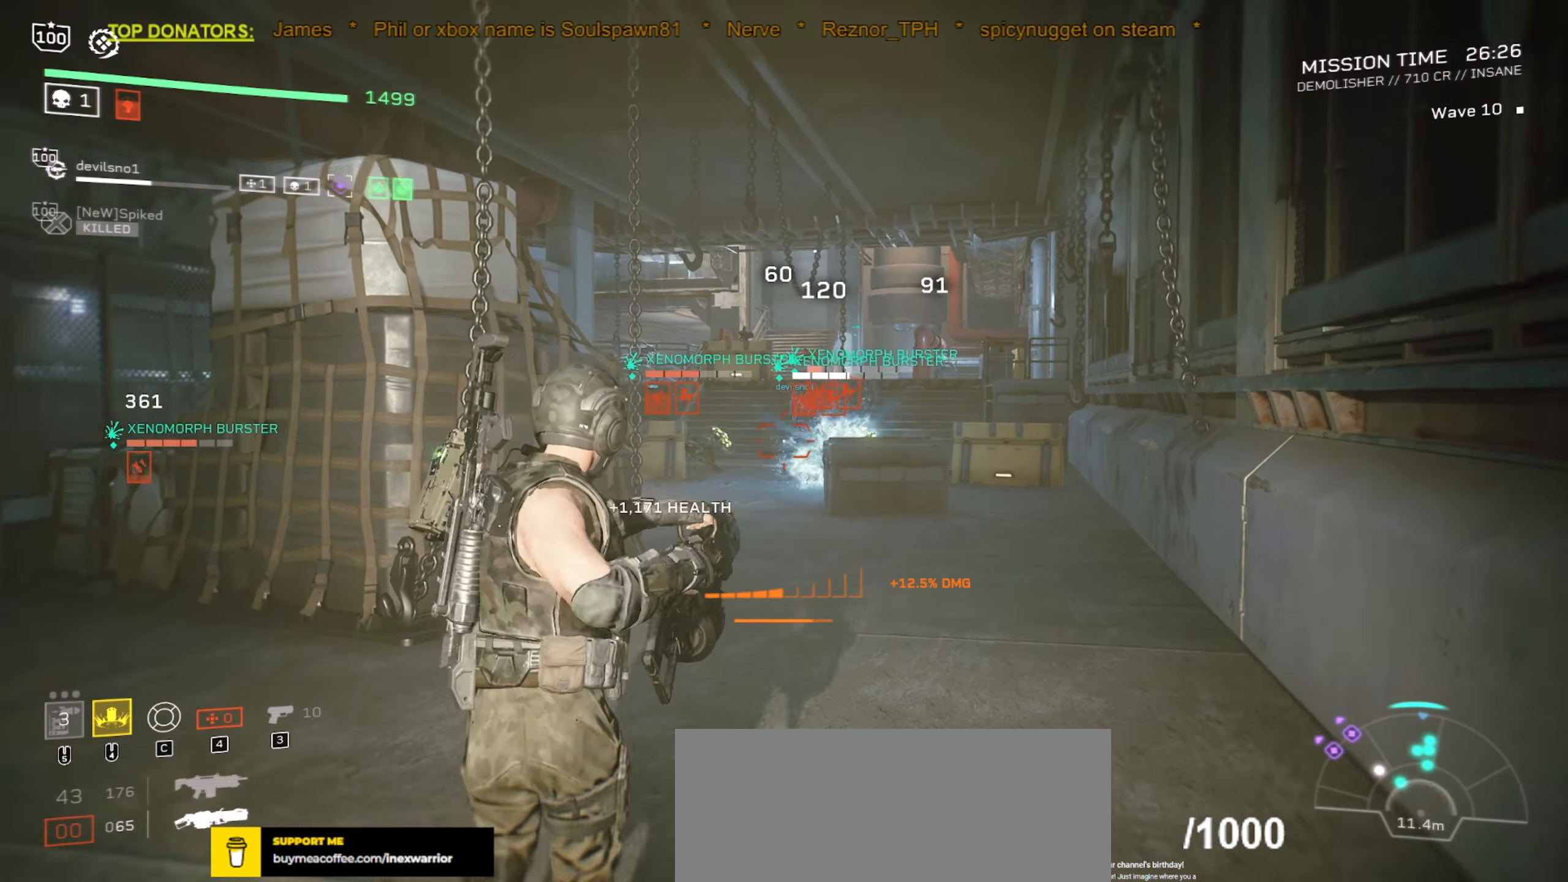
{"keys": [], "mouse": ["left", "right"], "events": [[166, "w", "down"], [233, "a", "down"], [366, "a", "up"], [366, "w", "up"]]}
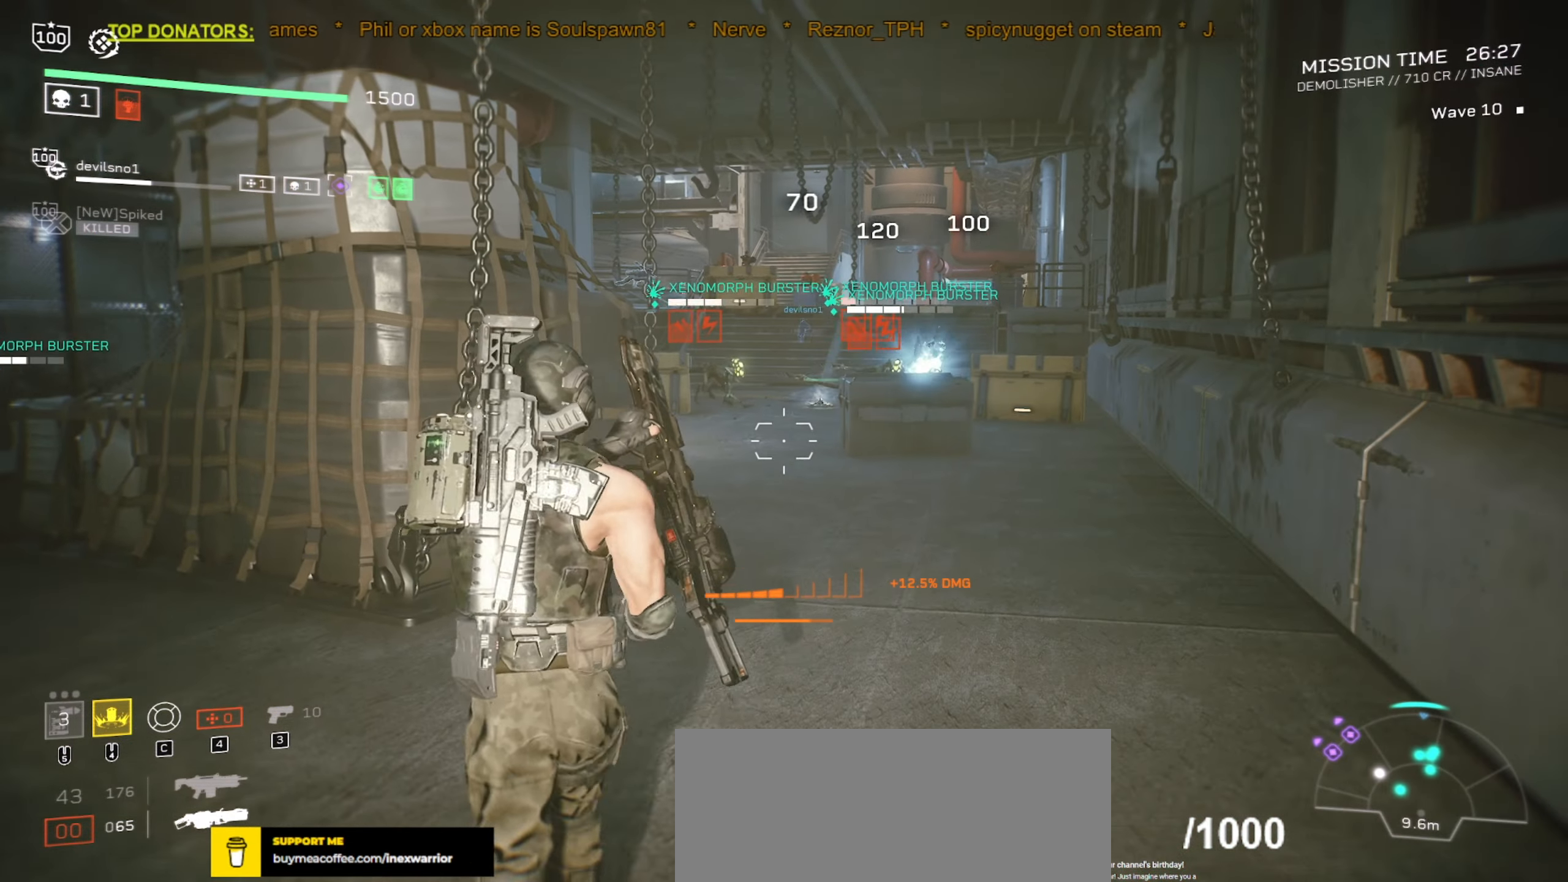
{"keys": [], "mouse": ["left", "right"], "events": [[66, "a", "down"], [66, "w", "down"], [183, "w", "up"], [200, "a", "up"]]}
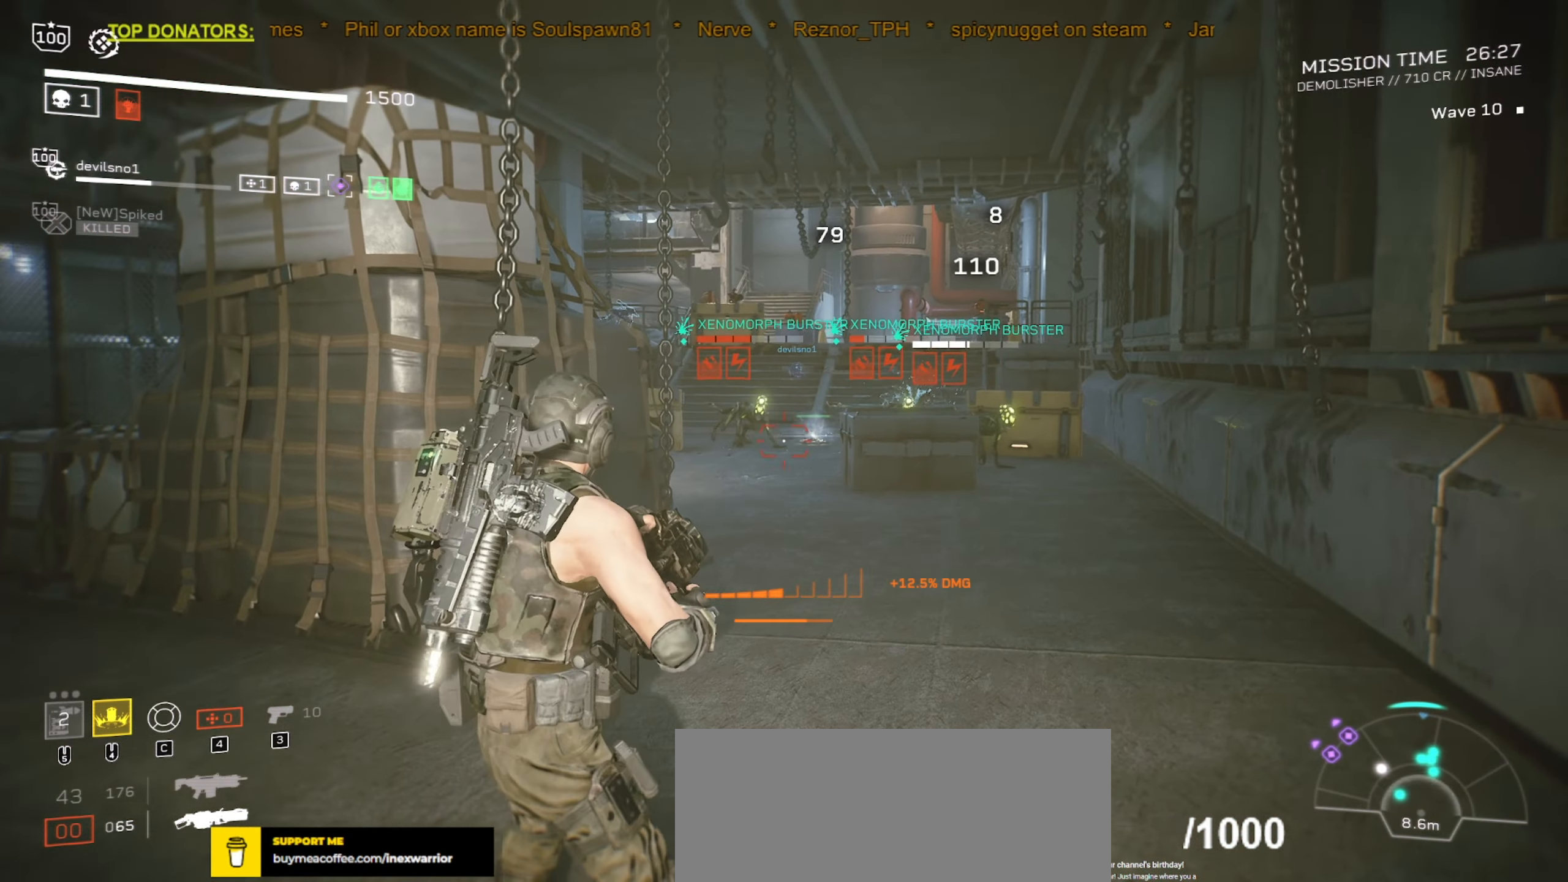
{"keys": [], "mouse": ["left", "right"], "events": [[117, "s", "down"], [133, "a", "down"], [283, "s", "up"], [300, "a", "up"]]}
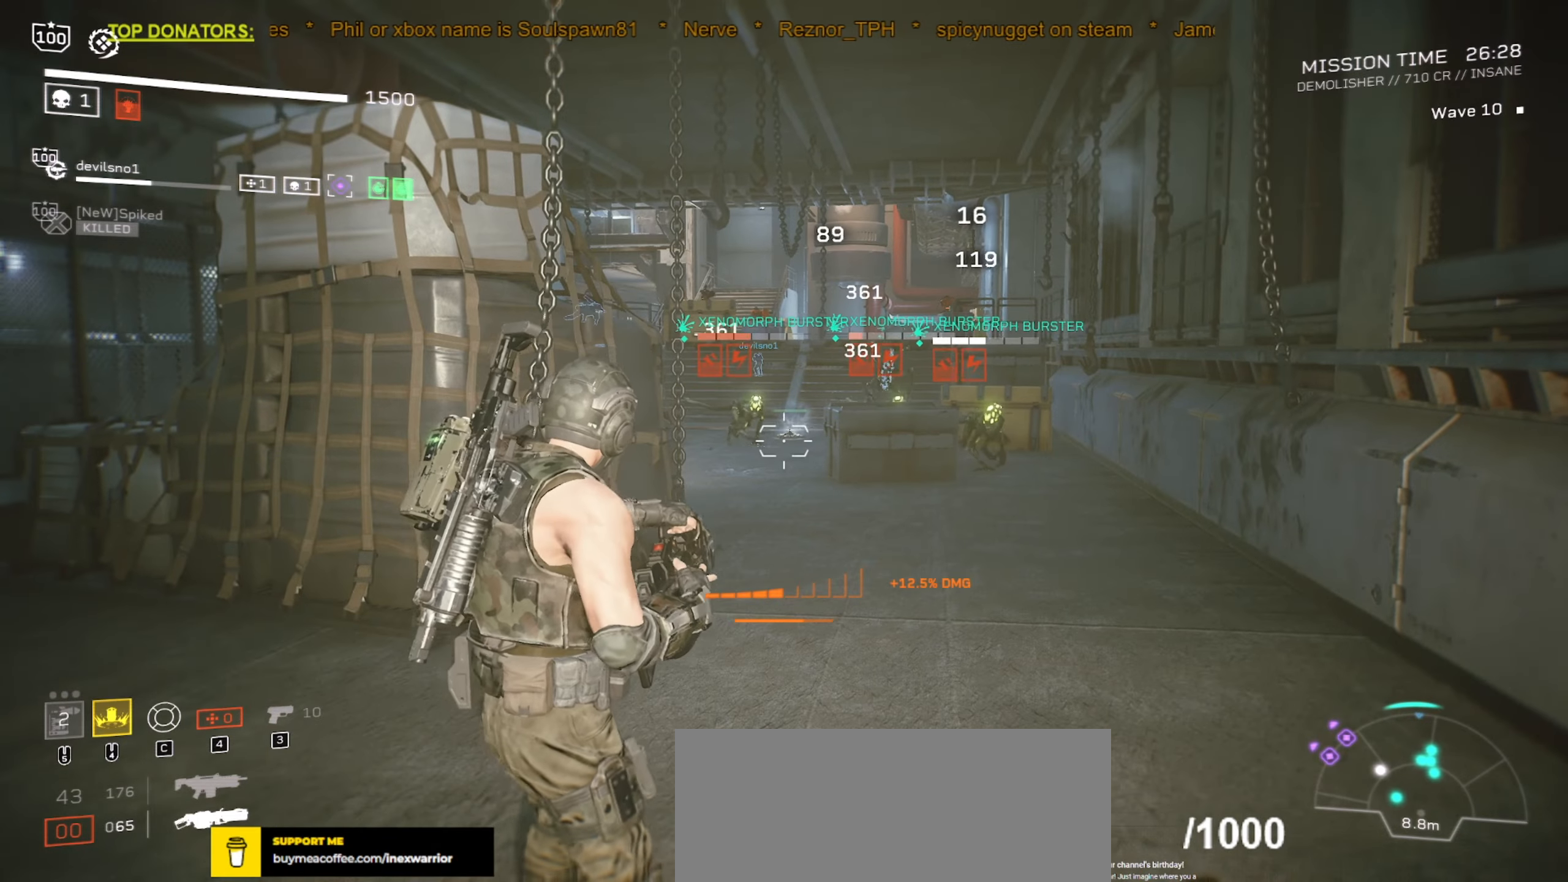
{"keys": [], "mouse": ["left", "right"], "events": [[83, "s", "down"], [117, "a", "down"], [200, "d", "down"], [233, "a", "up"], [233, "s", "up"], [250, "d", "up"]]}
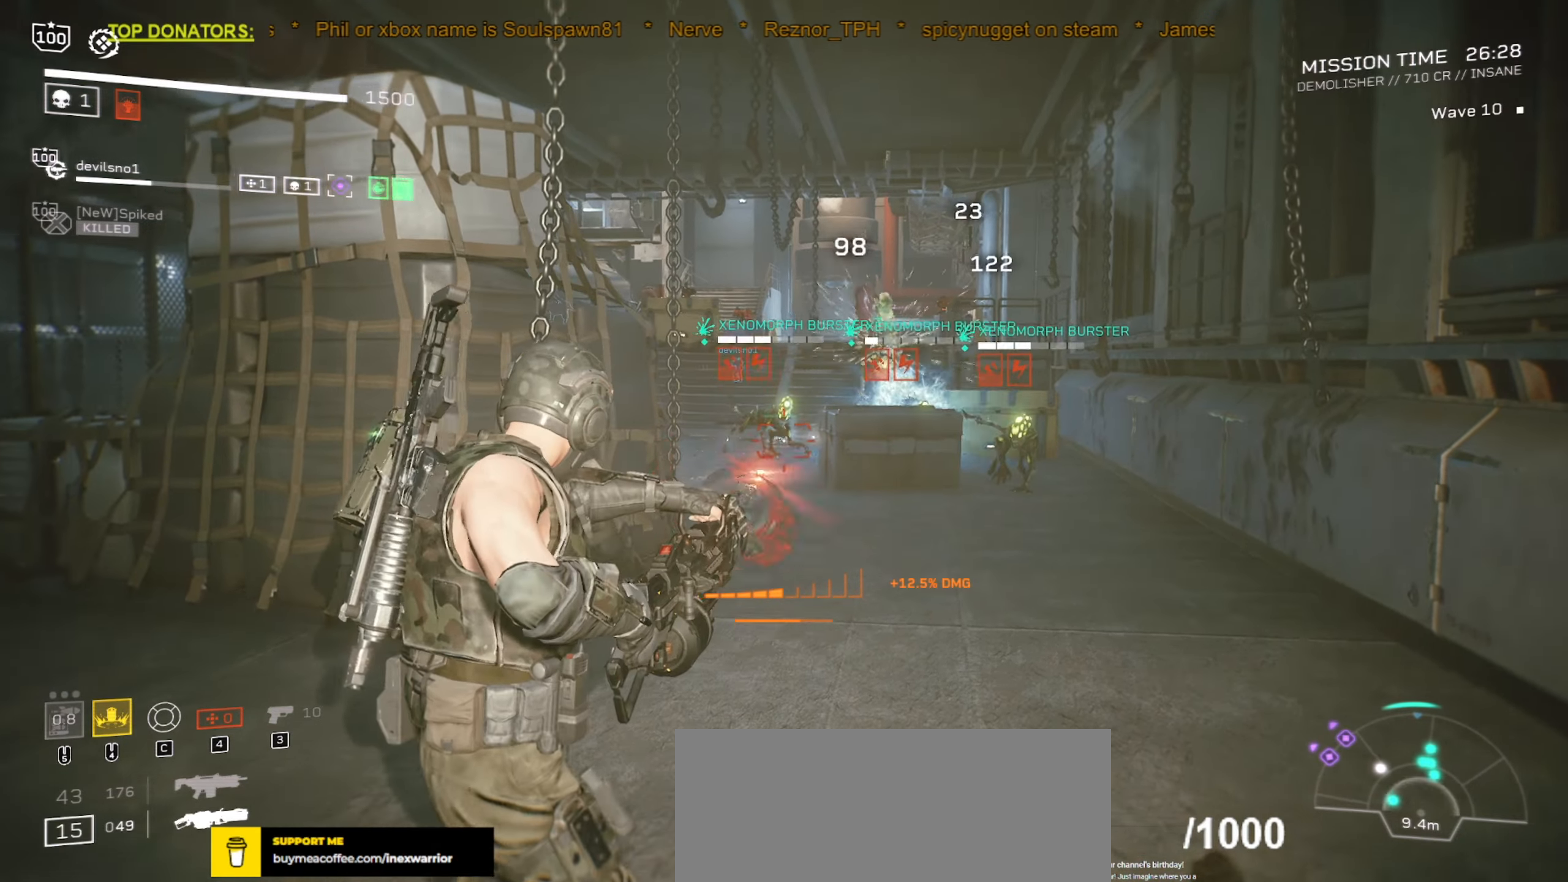
{"keys": ["d"], "mouse": [], "events": [[367, "d", "down"], [433, "mouse_left", "up"], [450, "mouse_right", "up"]]}
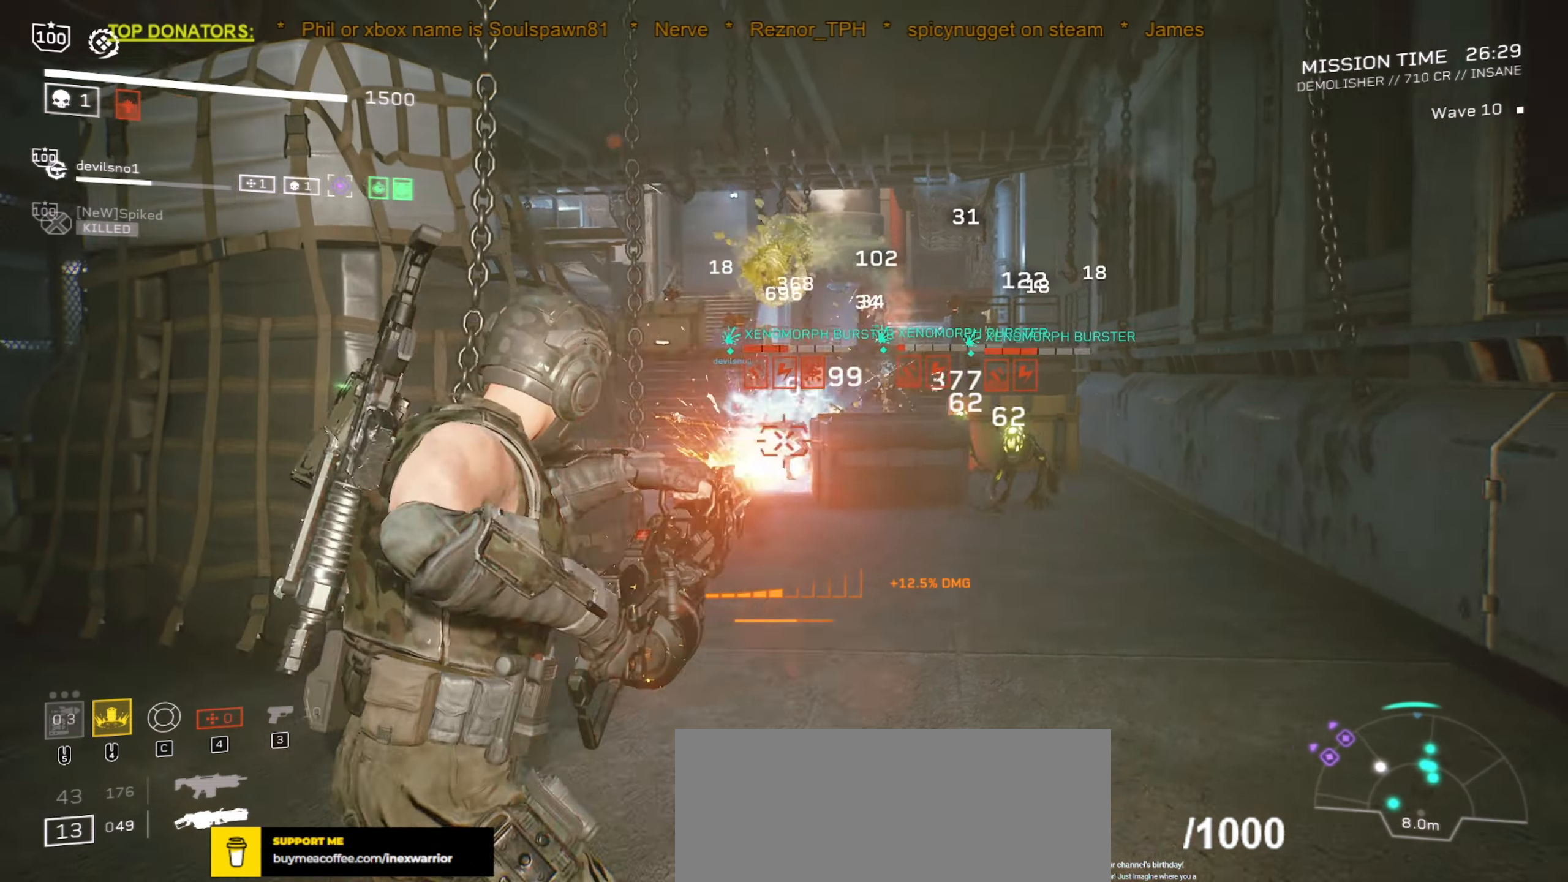
{"keys": ["w"], "mouse": [], "events": [[17, "space", "down"], [267, "space", "up"], [367, "d", "up"], [500, "w", "down"]]}
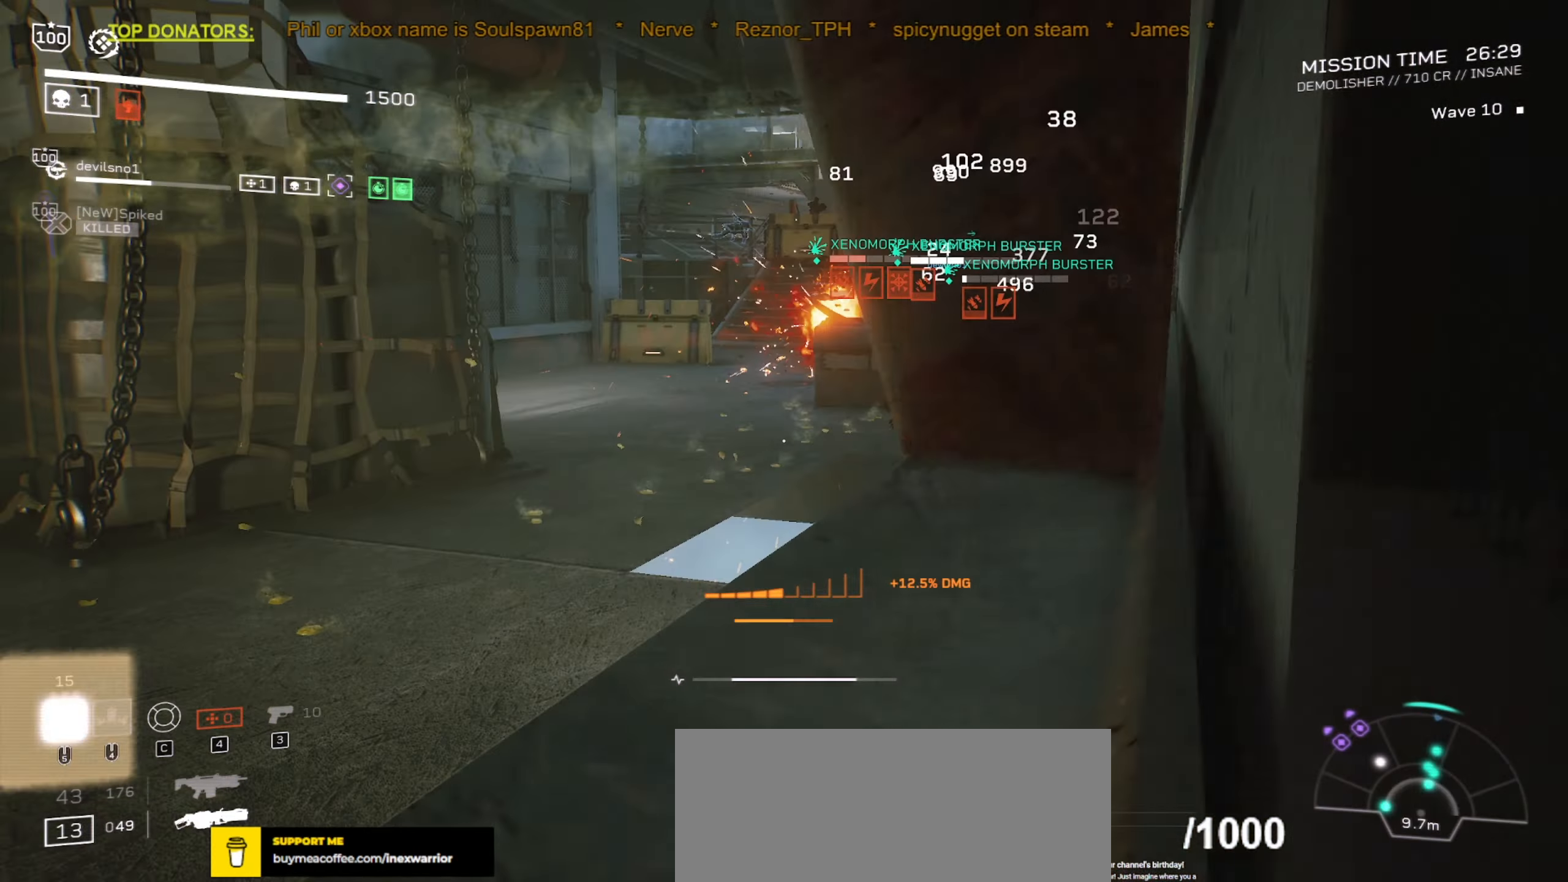
{"keys": ["a", "w"], "mouse": [], "events": [[467, "a", "down"]]}
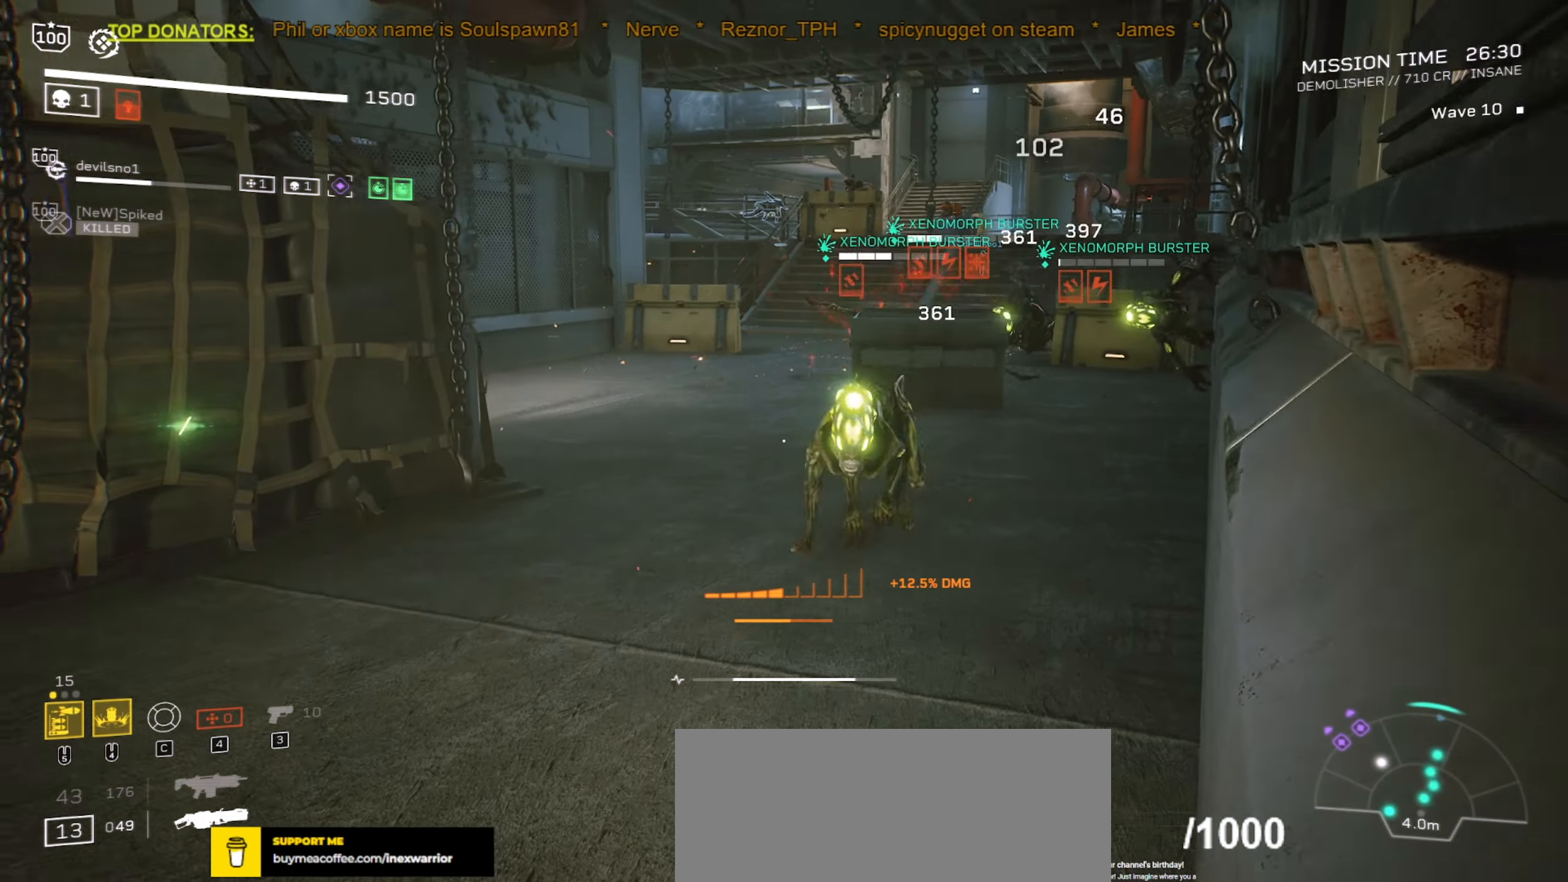
{"keys": ["shift", "space", "w"], "mouse": [], "events": [[67, "w", "up"], [117, "w", "down"], [233, "a", "up"], [367, "shift", "down"], [500, "space", "down"]]}
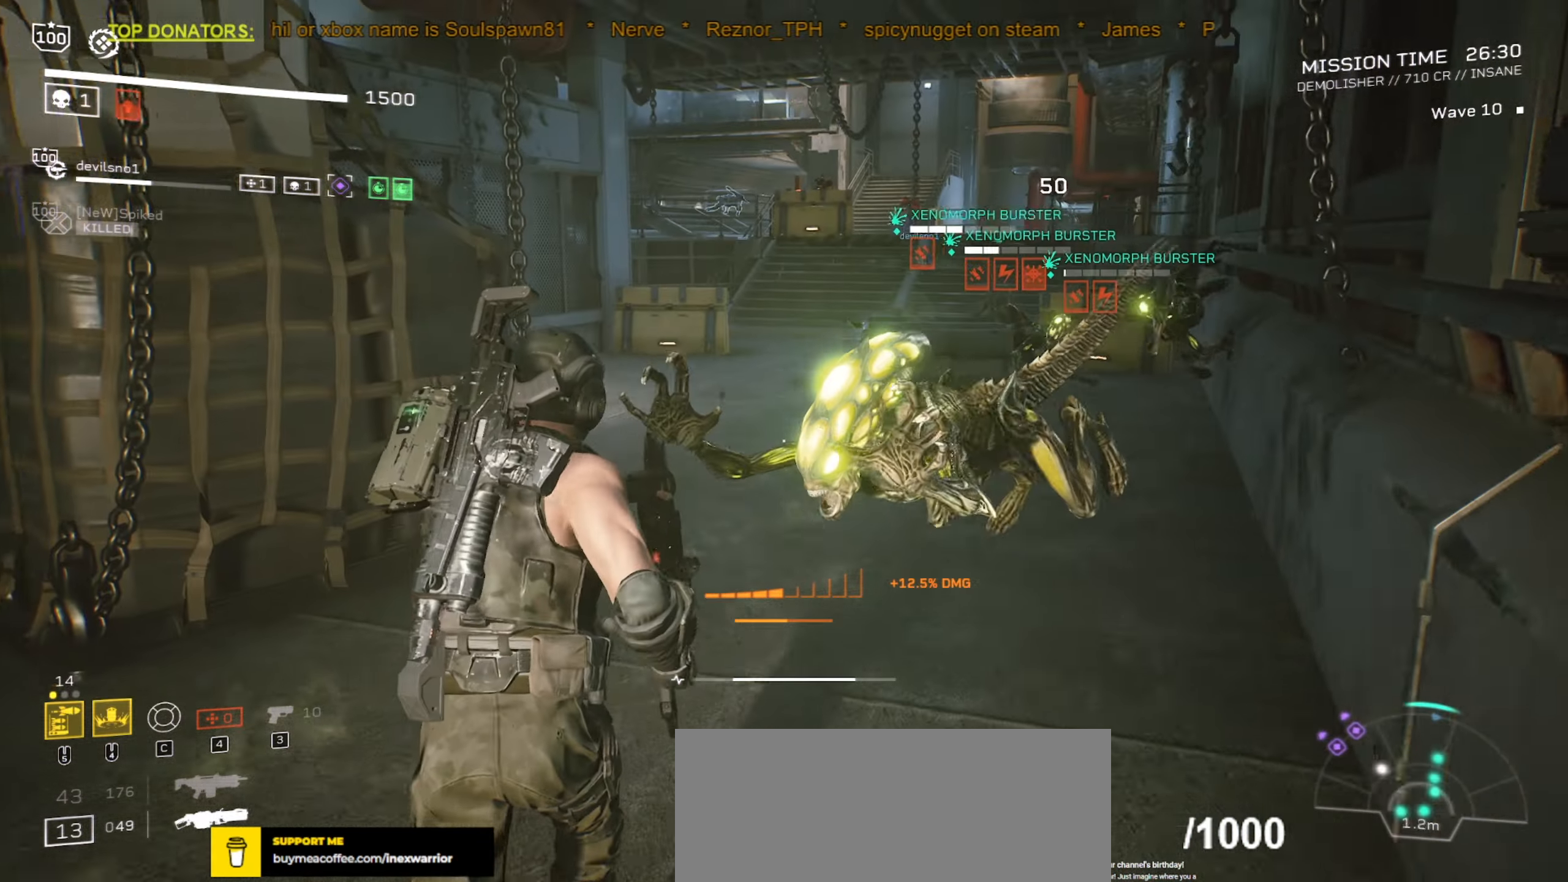
{"keys": ["w"], "mouse": [], "events": [[183, "space", "up"], [300, "d", "down"], [300, "shift", "up"], [483, "d", "up"]]}
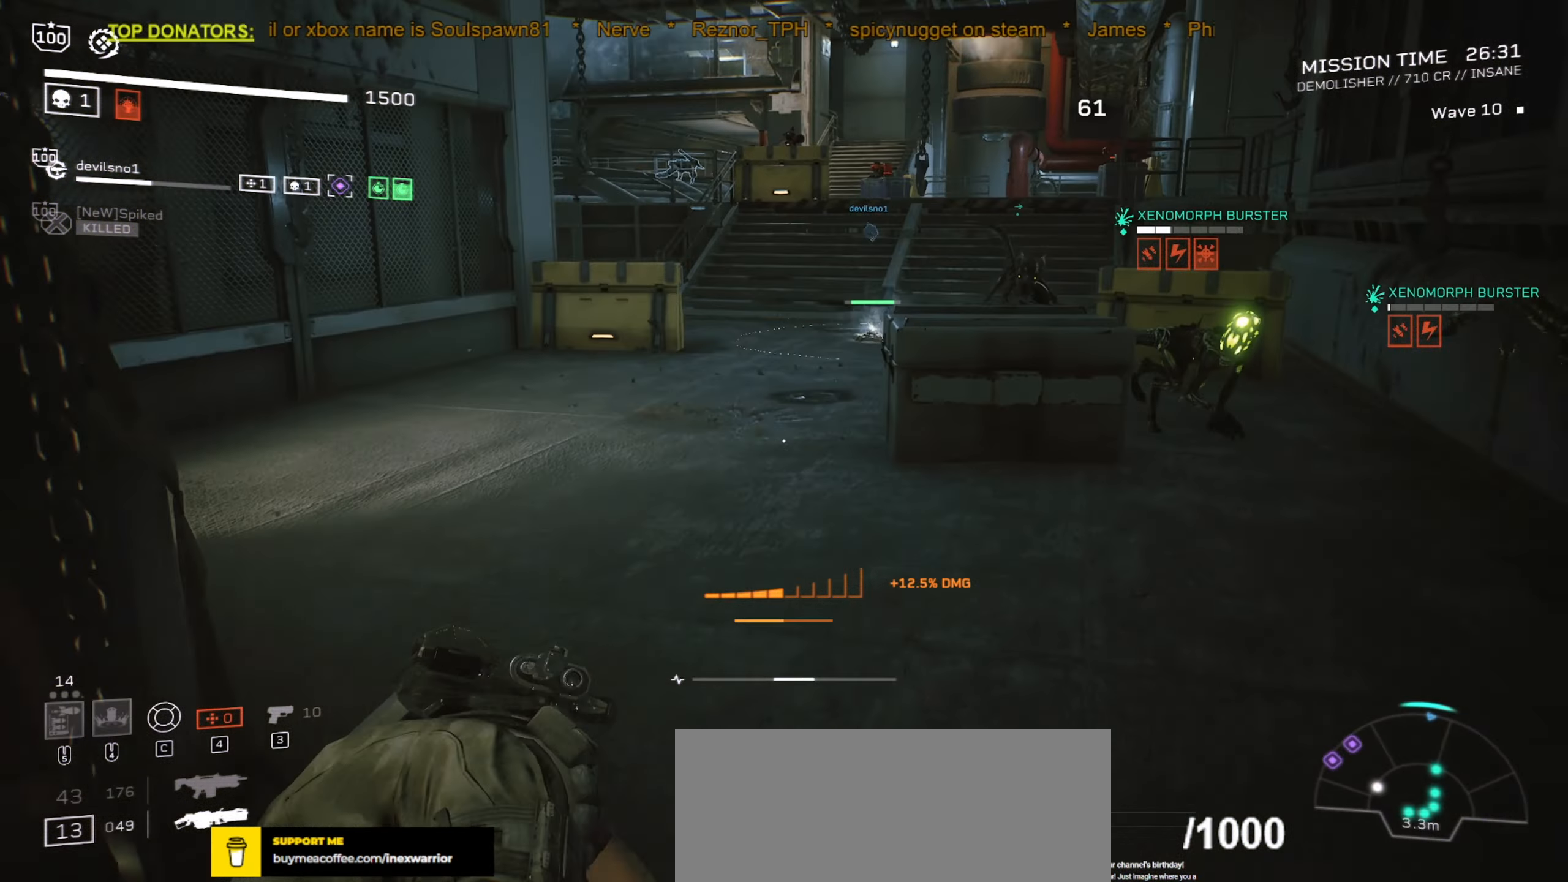
{"keys": ["shift", "w"], "mouse": [], "events": [[350, "shift", "down"]]}
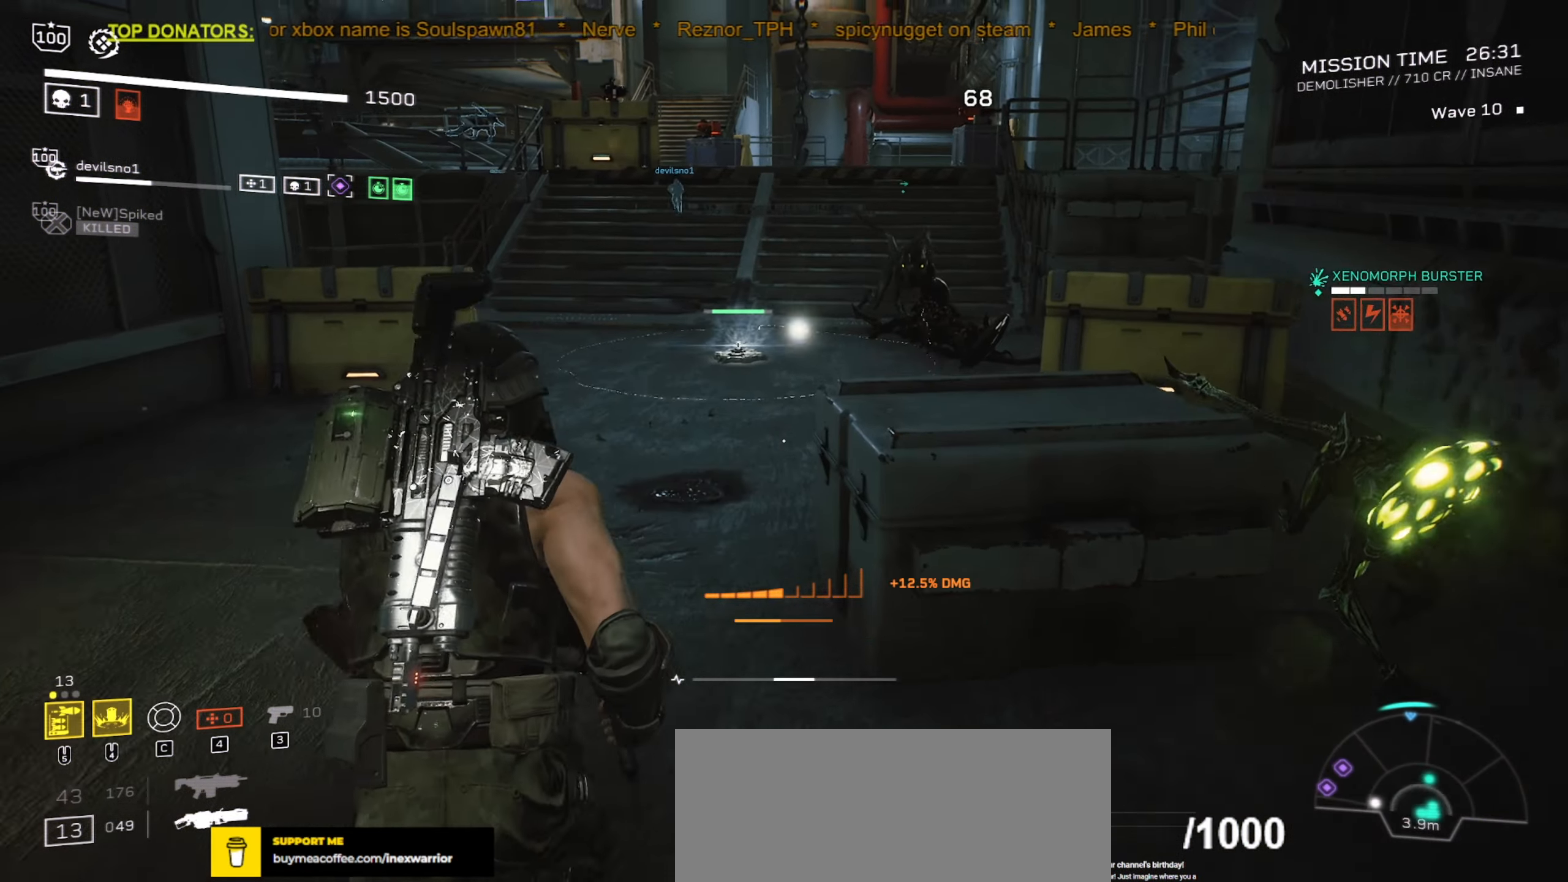
{"keys": ["shift", "w"], "mouse": ["mb4"], "events": [[350, "mouse_mb4", "down"]]}